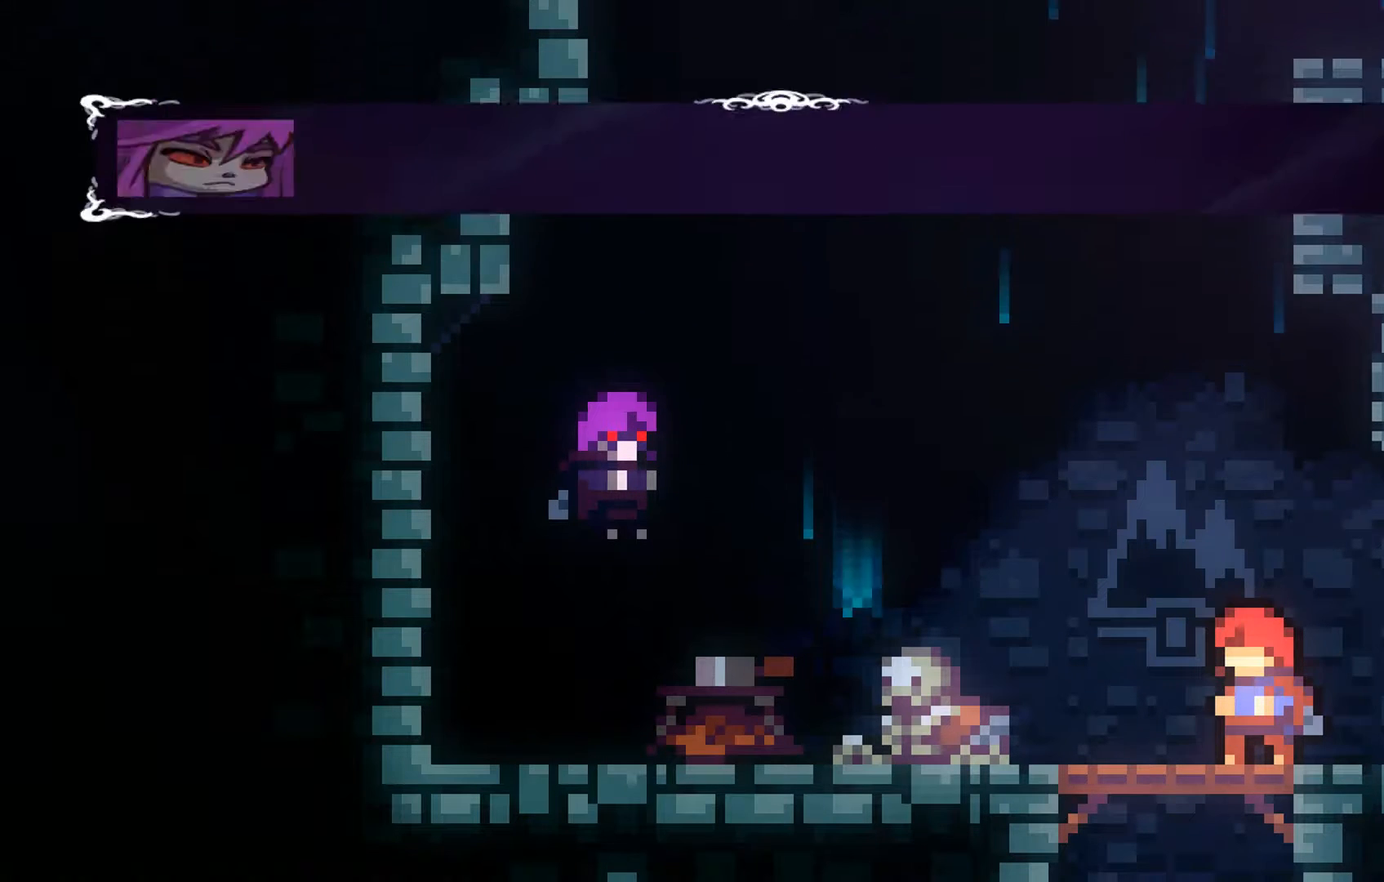
Gameplay with a controller (Xbox layout); each line is a JSON object with the inputs held at the frame after it. "events" lists button and stick changes between this image and that frame as [ms after this image, input, new state], when the widget could be followed in between. Not read: right_stick.
{"buttons": [], "left_stick": "center", "events": []}
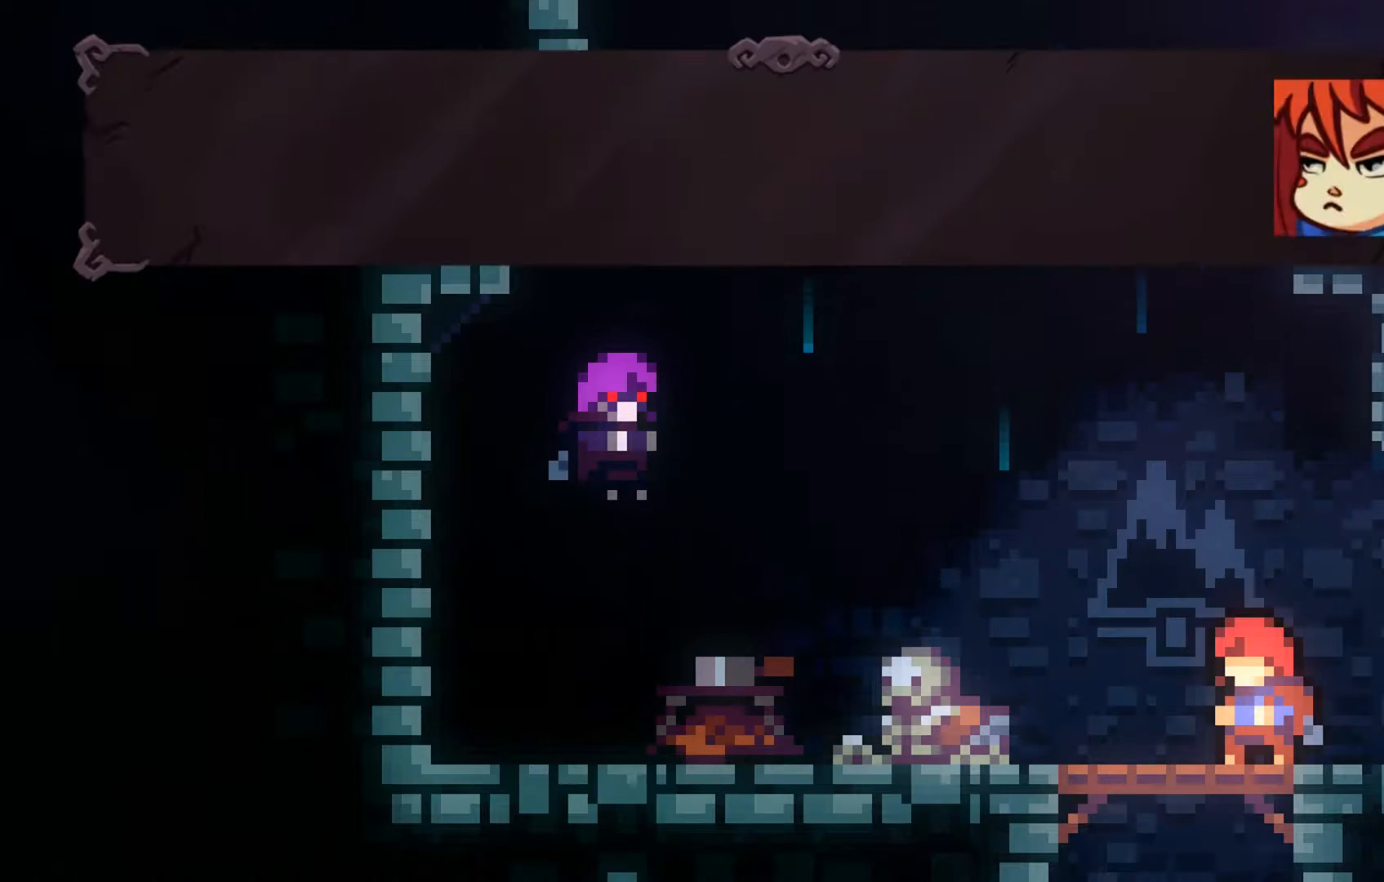
{"buttons": [], "left_stick": "center", "events": [[333, "A", "down"], [467, "A", "up"]]}
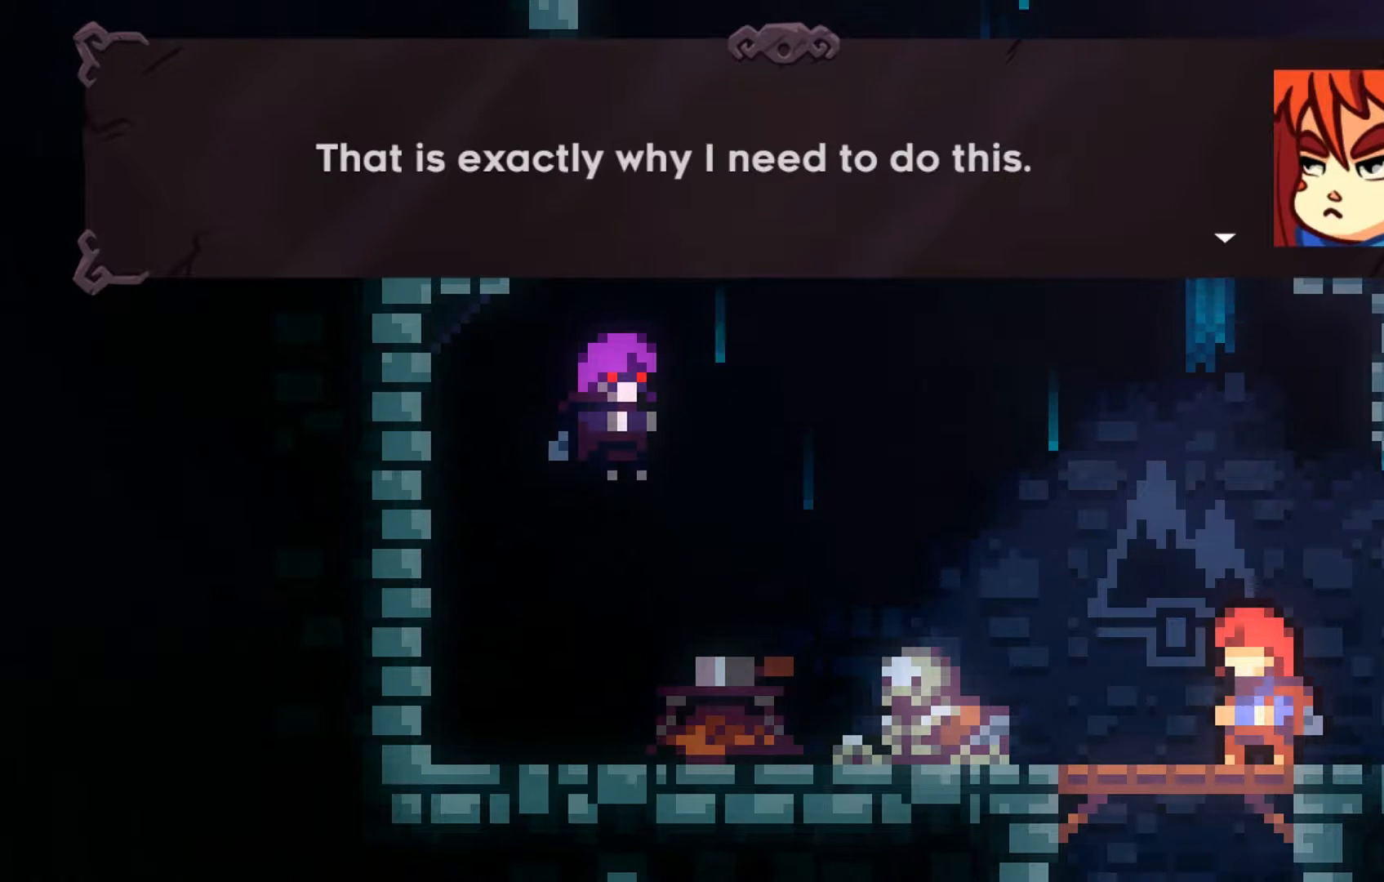
{"buttons": [], "left_stick": "center", "events": []}
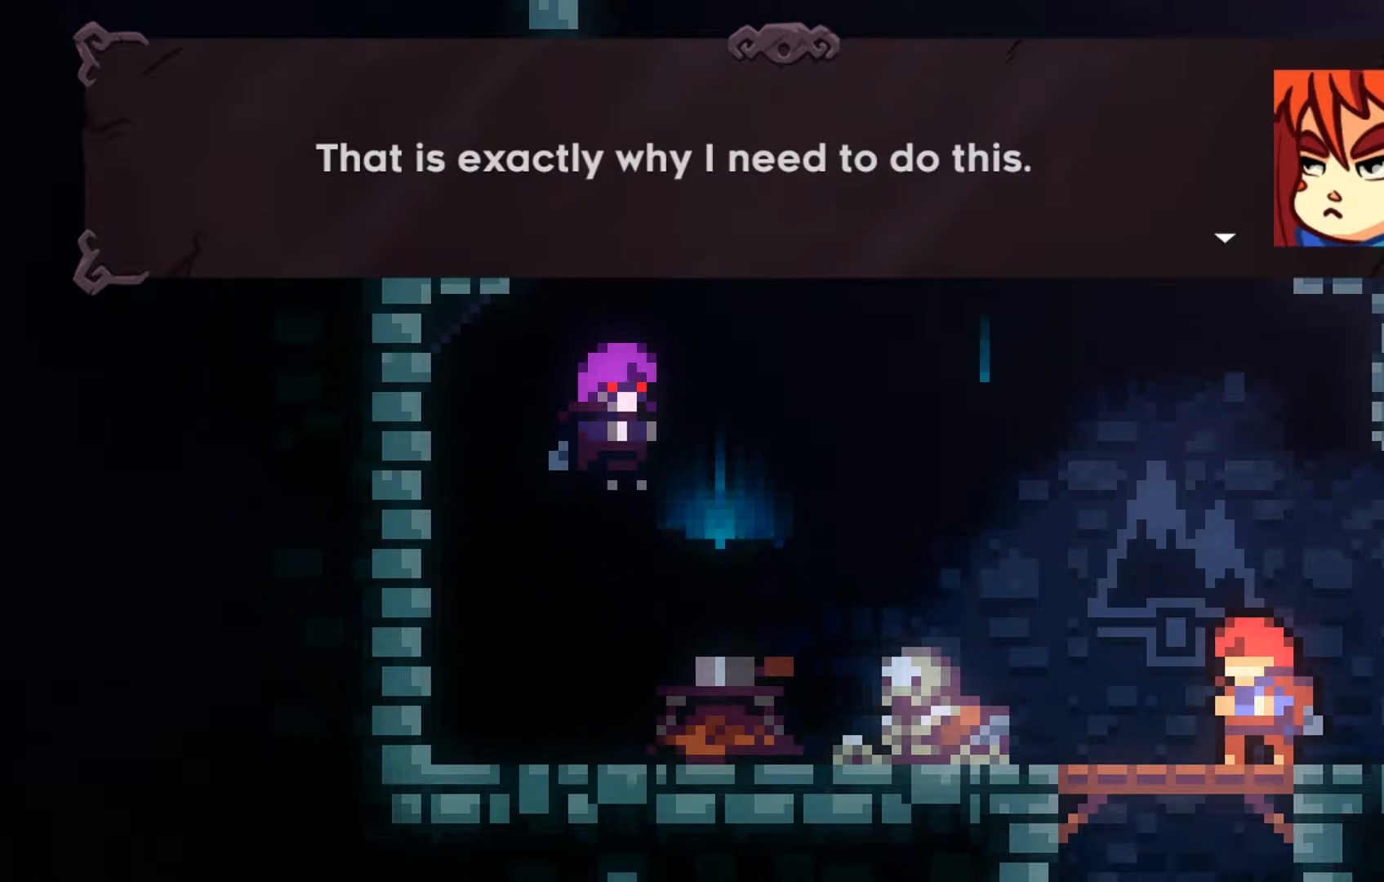
{"buttons": [], "left_stick": "center", "events": [[233, "A", "down"], [333, "A", "up"]]}
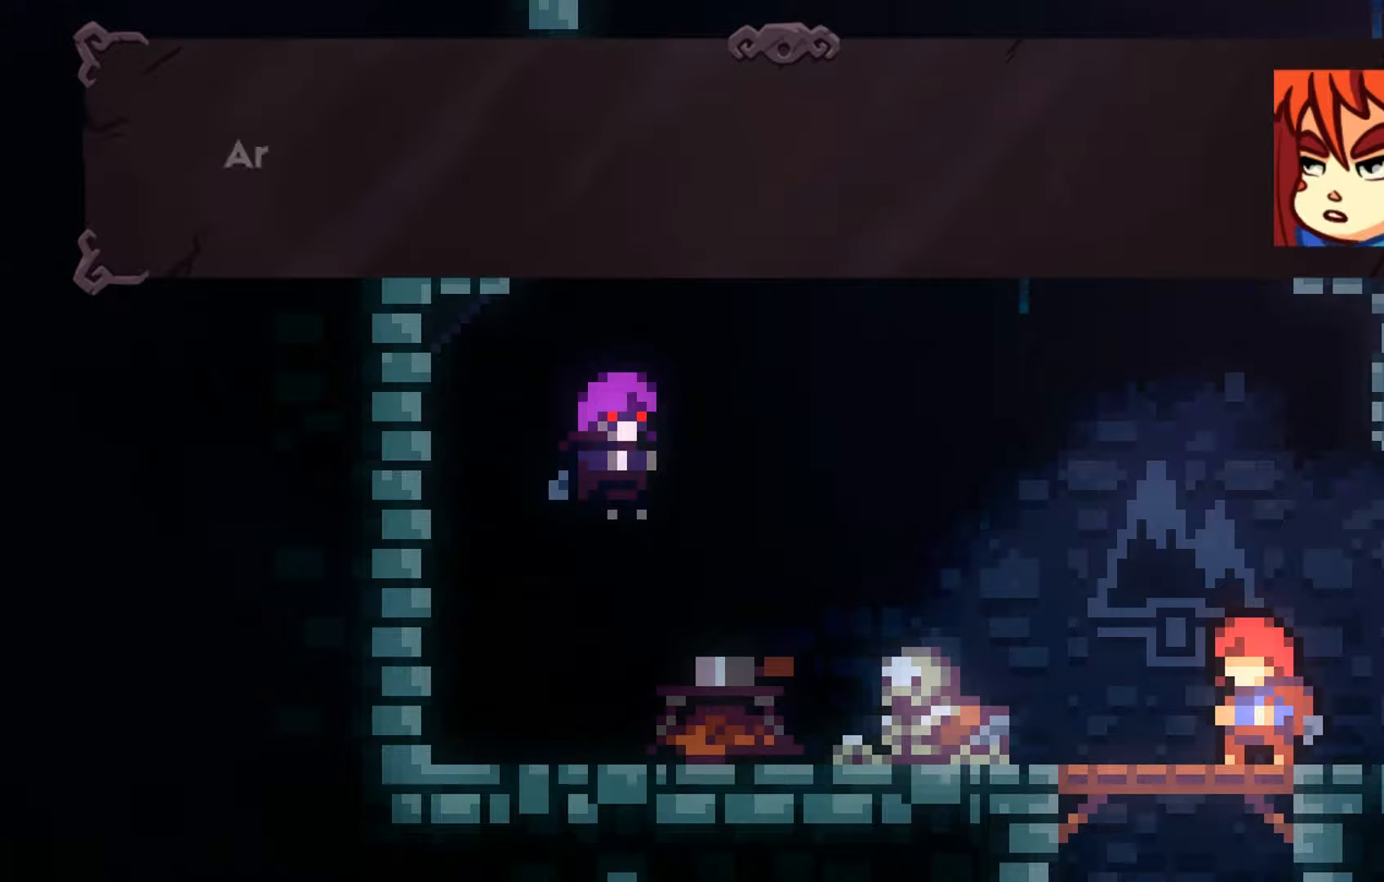
{"buttons": [], "left_stick": "center", "events": []}
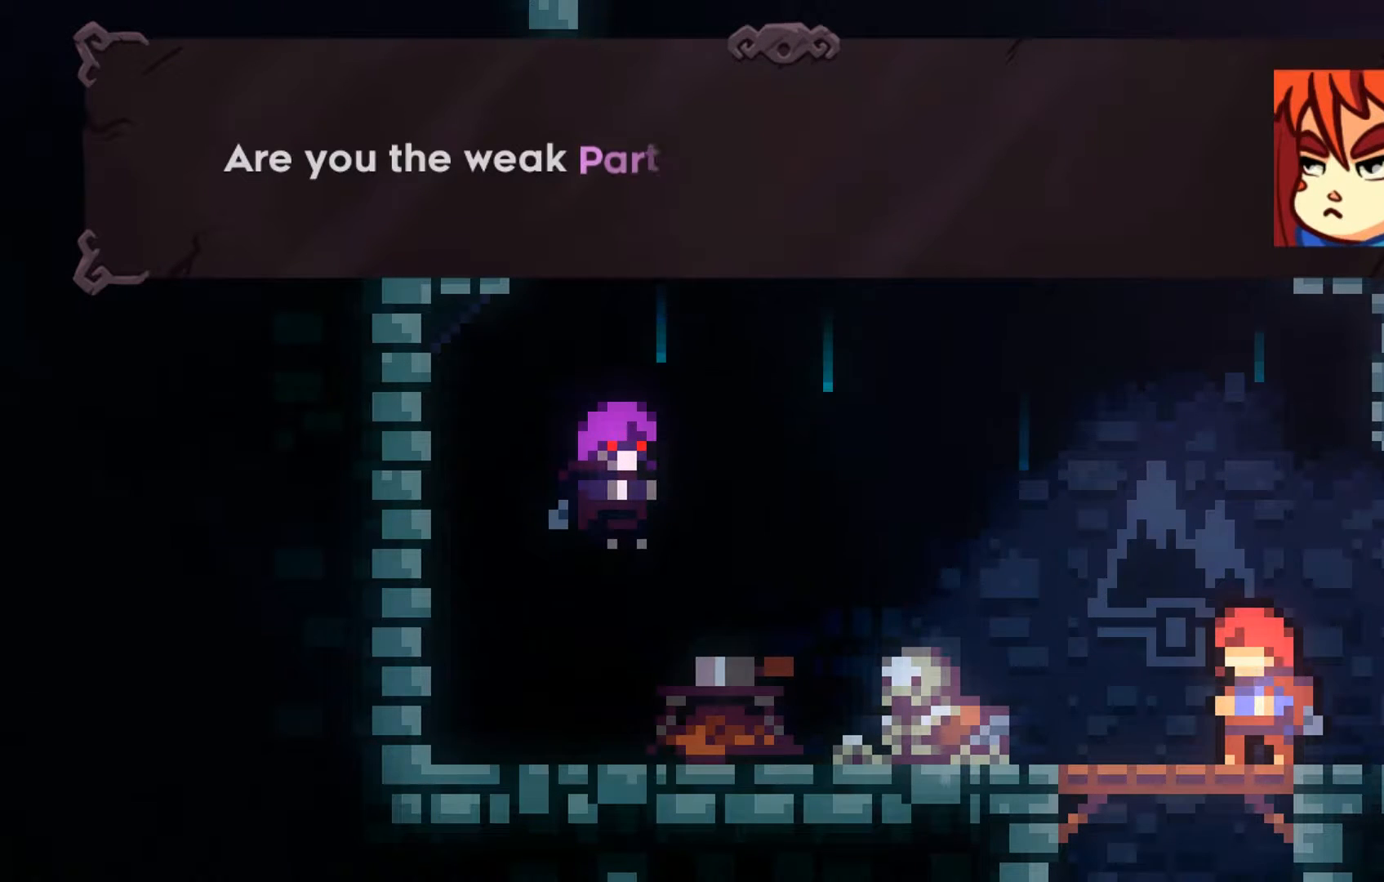
{"buttons": [], "left_stick": "center", "events": [[33, "A", "down"], [167, "A", "up"]]}
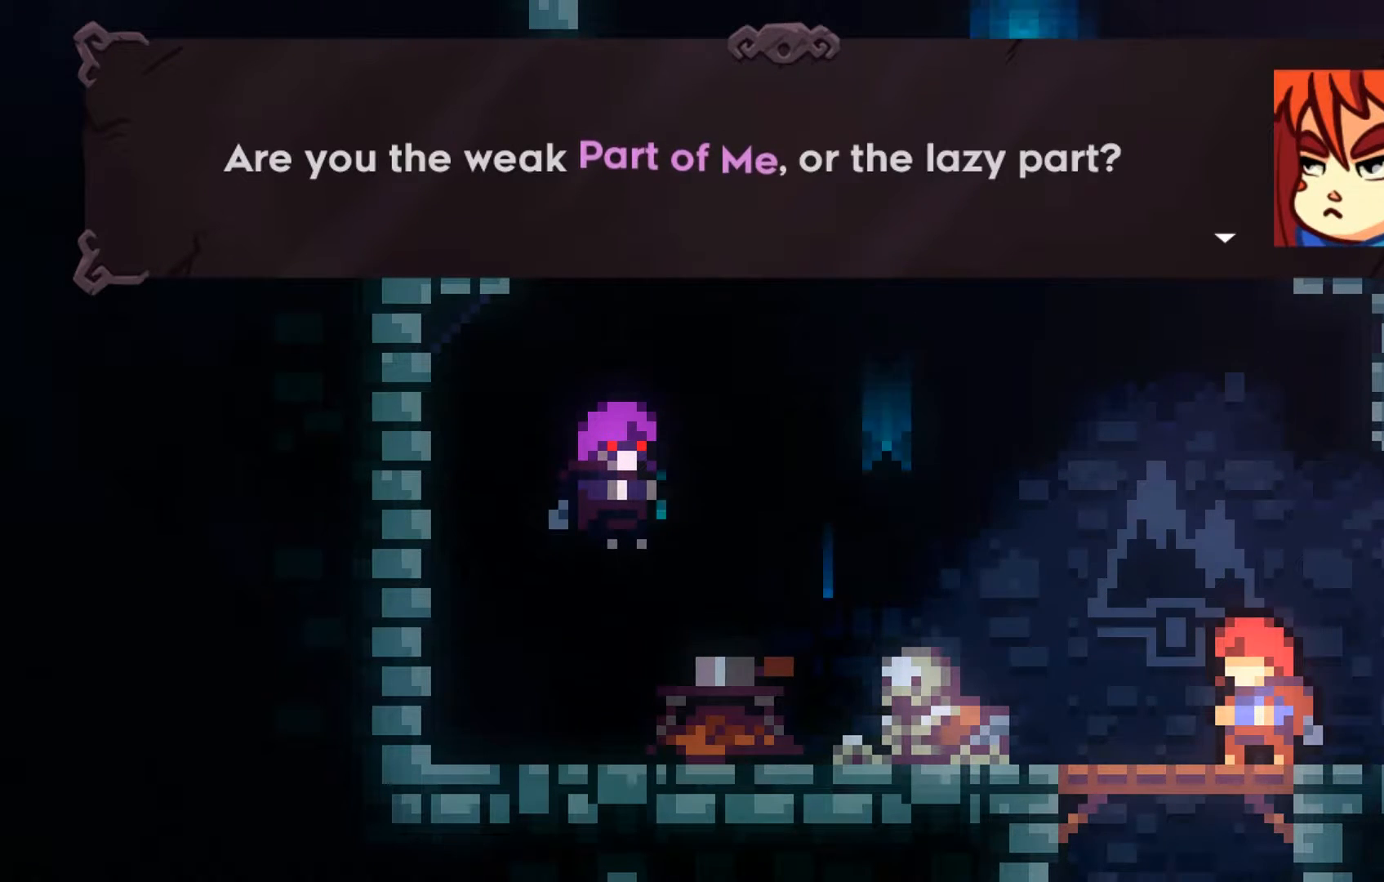
{"buttons": [], "left_stick": "center", "events": [[333, "A", "down"], [433, "A", "up"]]}
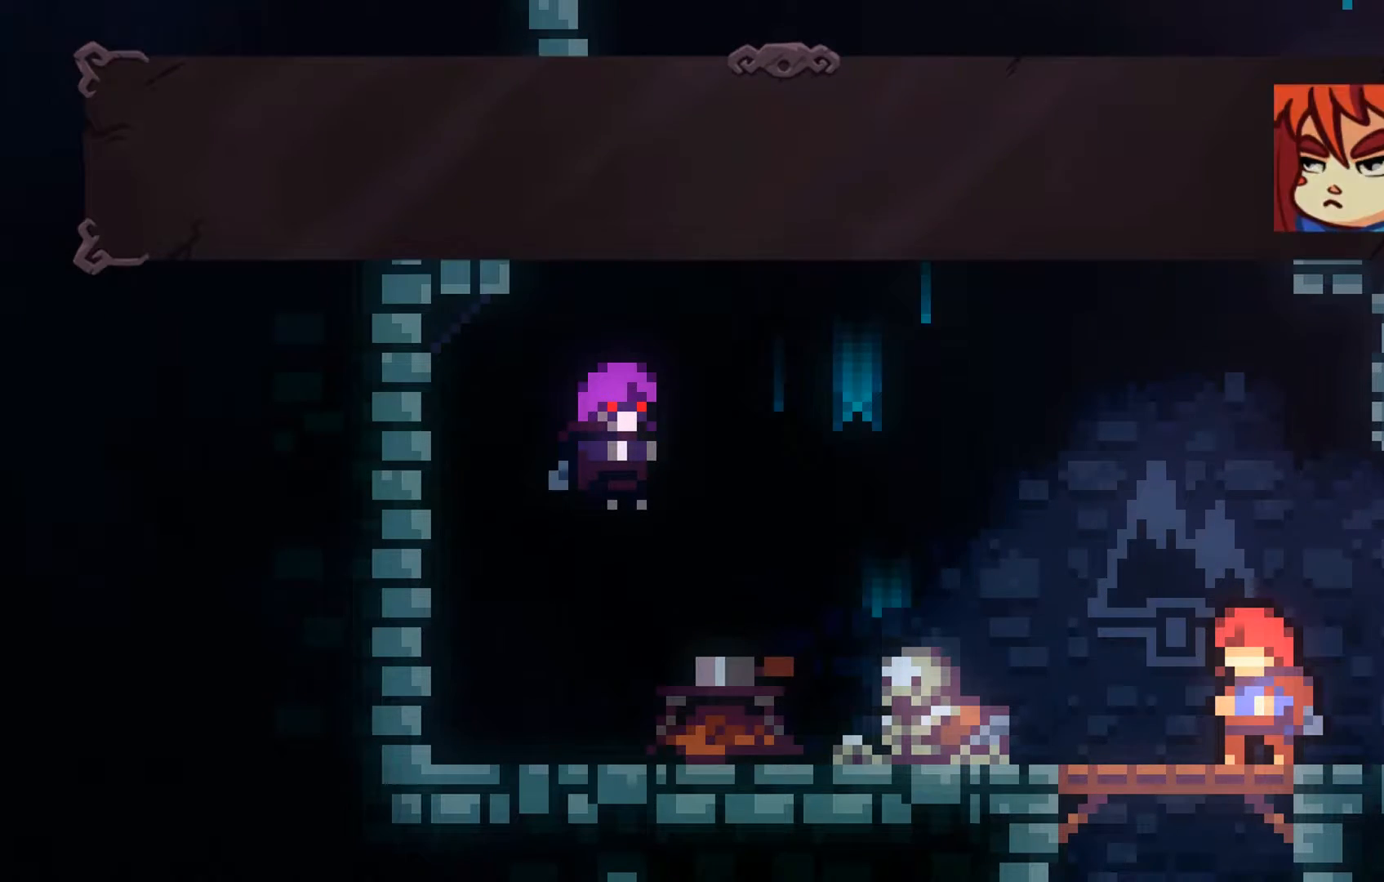
{"buttons": [], "left_stick": "center", "events": []}
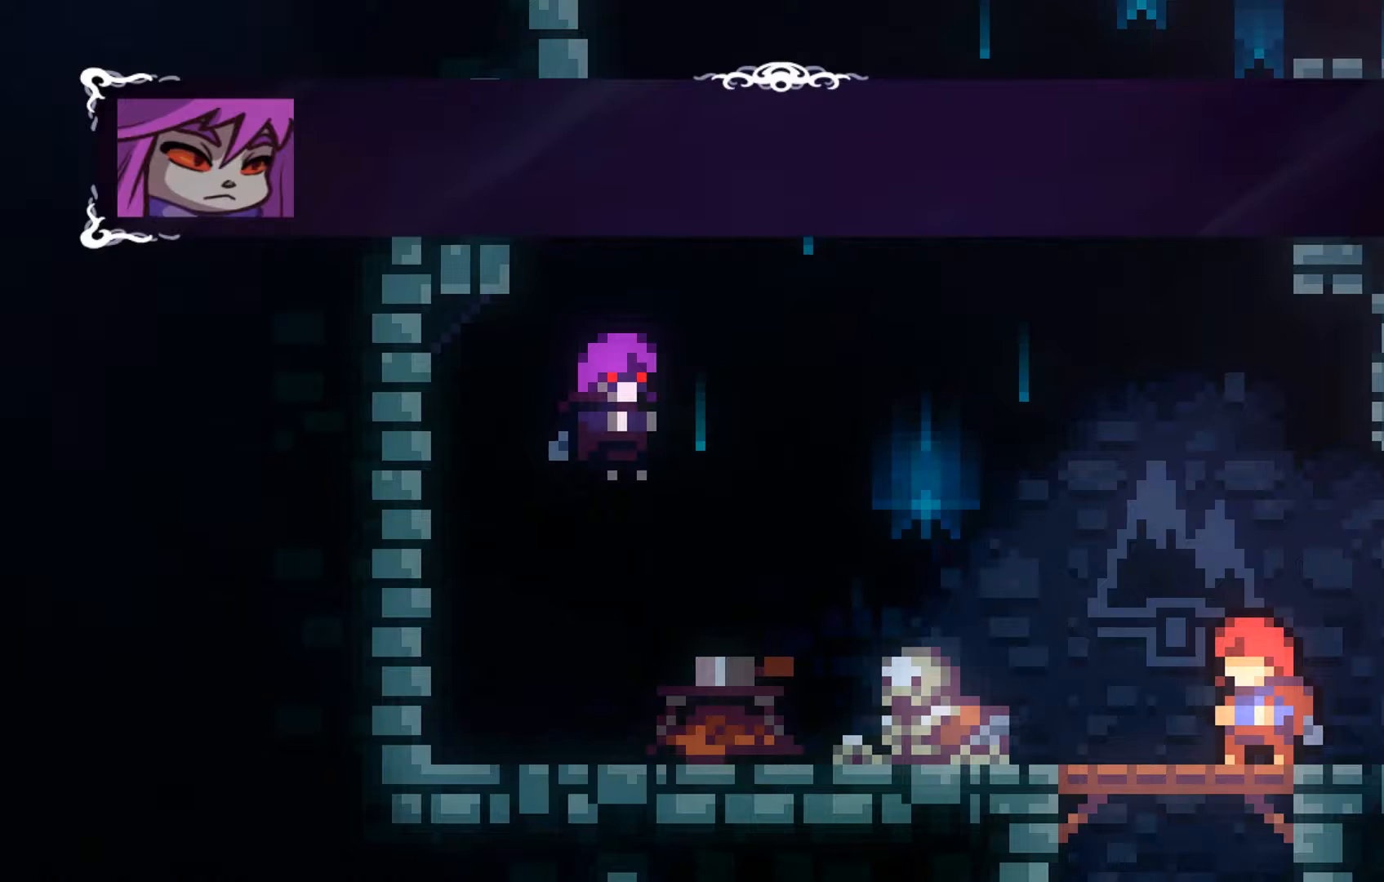
{"buttons": [], "left_stick": "center", "events": []}
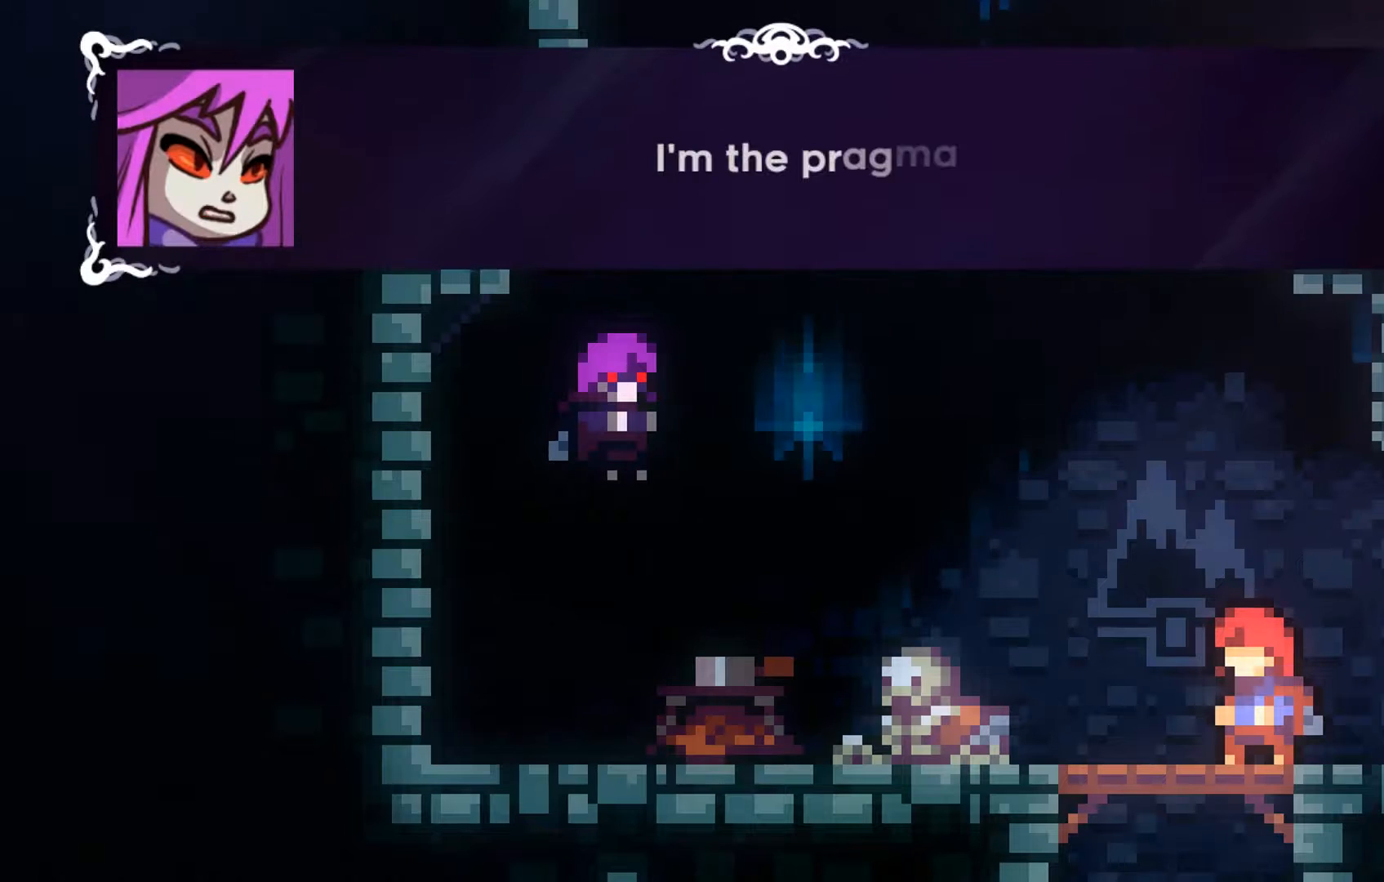
{"buttons": [], "left_stick": "center", "events": [[33, "A", "down"], [167, "A", "up"]]}
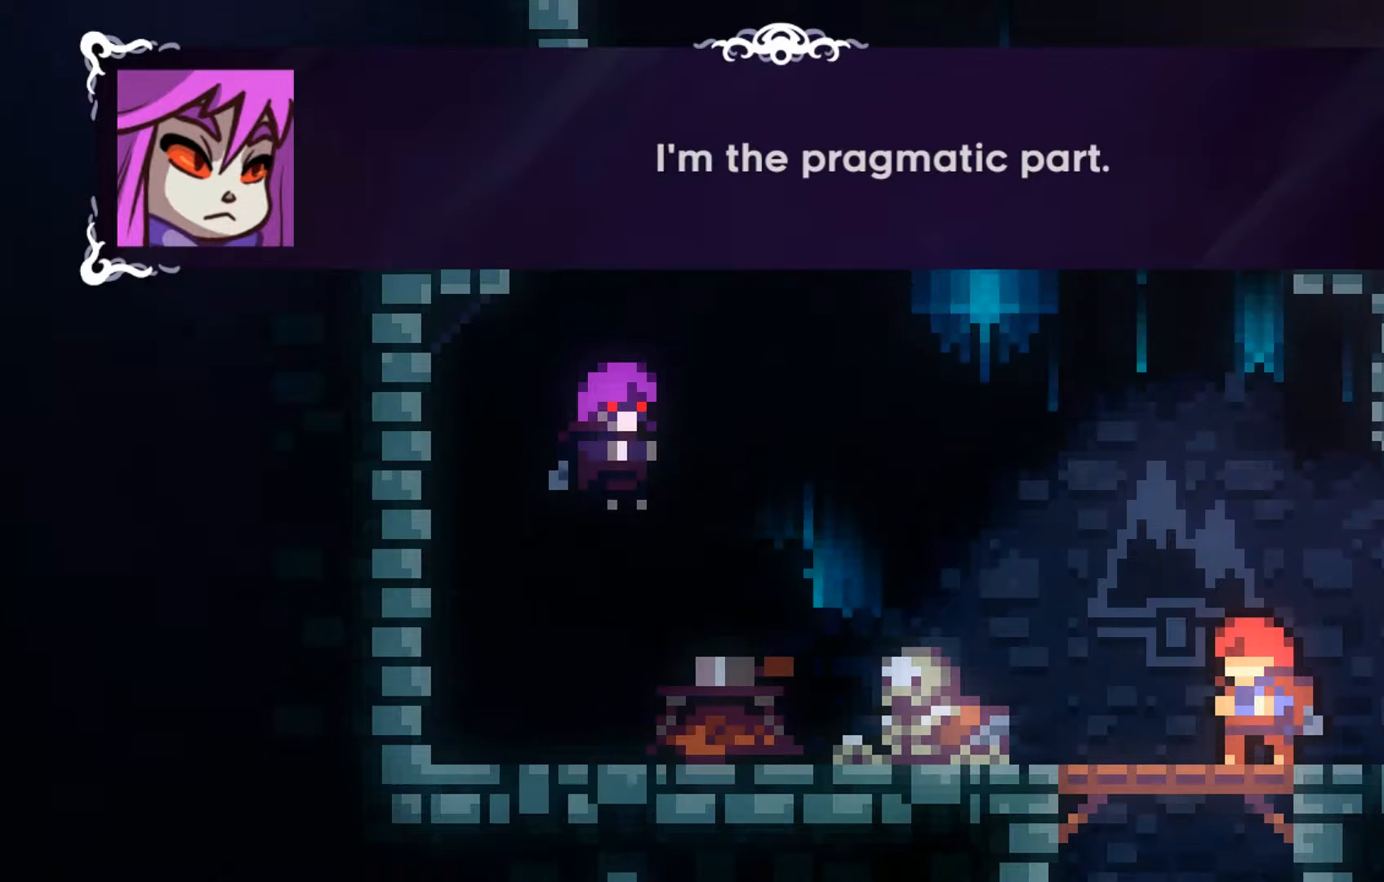
{"buttons": [], "left_stick": "center", "events": [[167, "A", "down"], [333, "A", "up"]]}
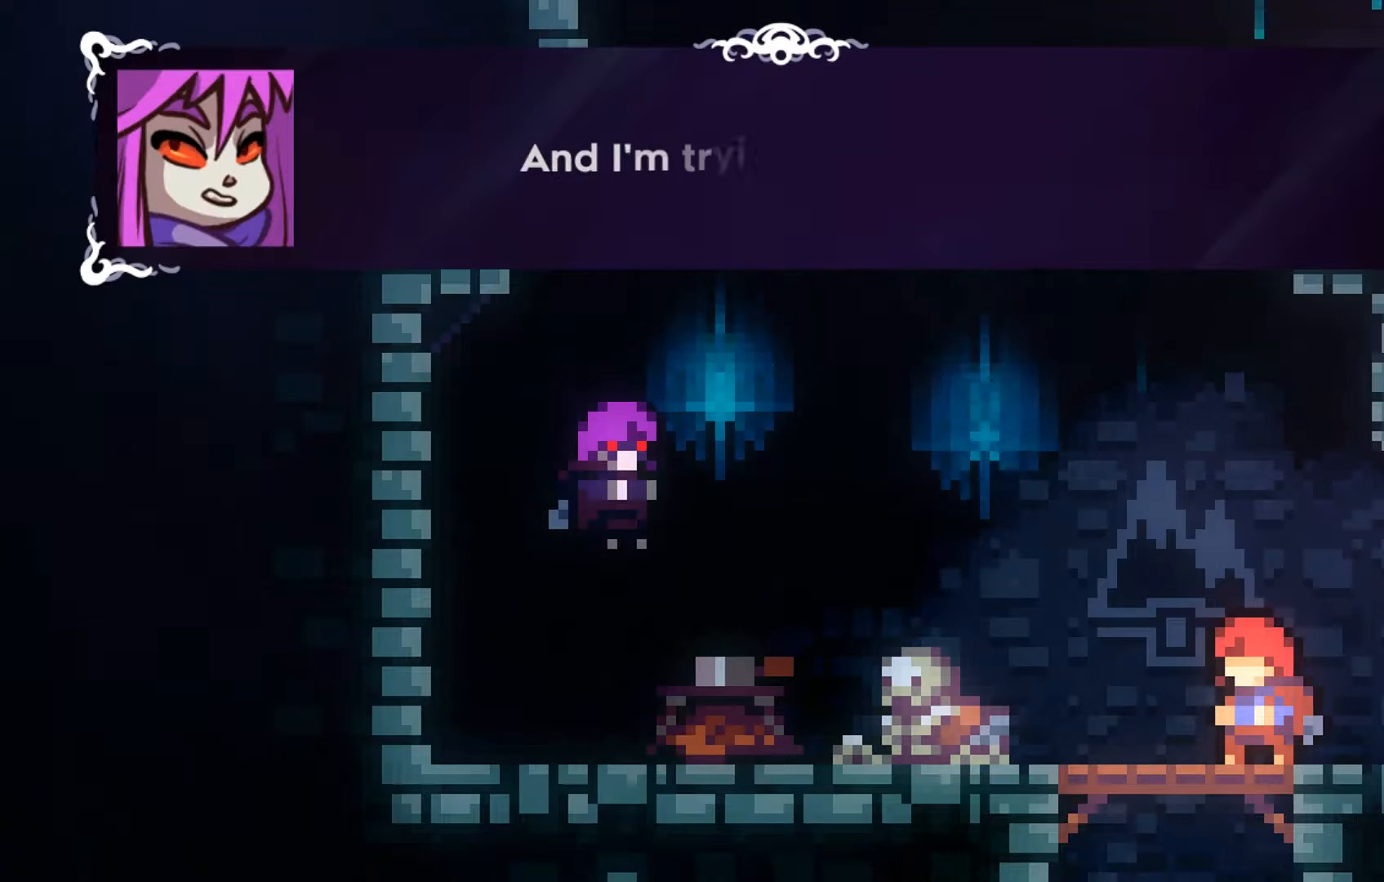
{"buttons": [], "left_stick": "center", "events": []}
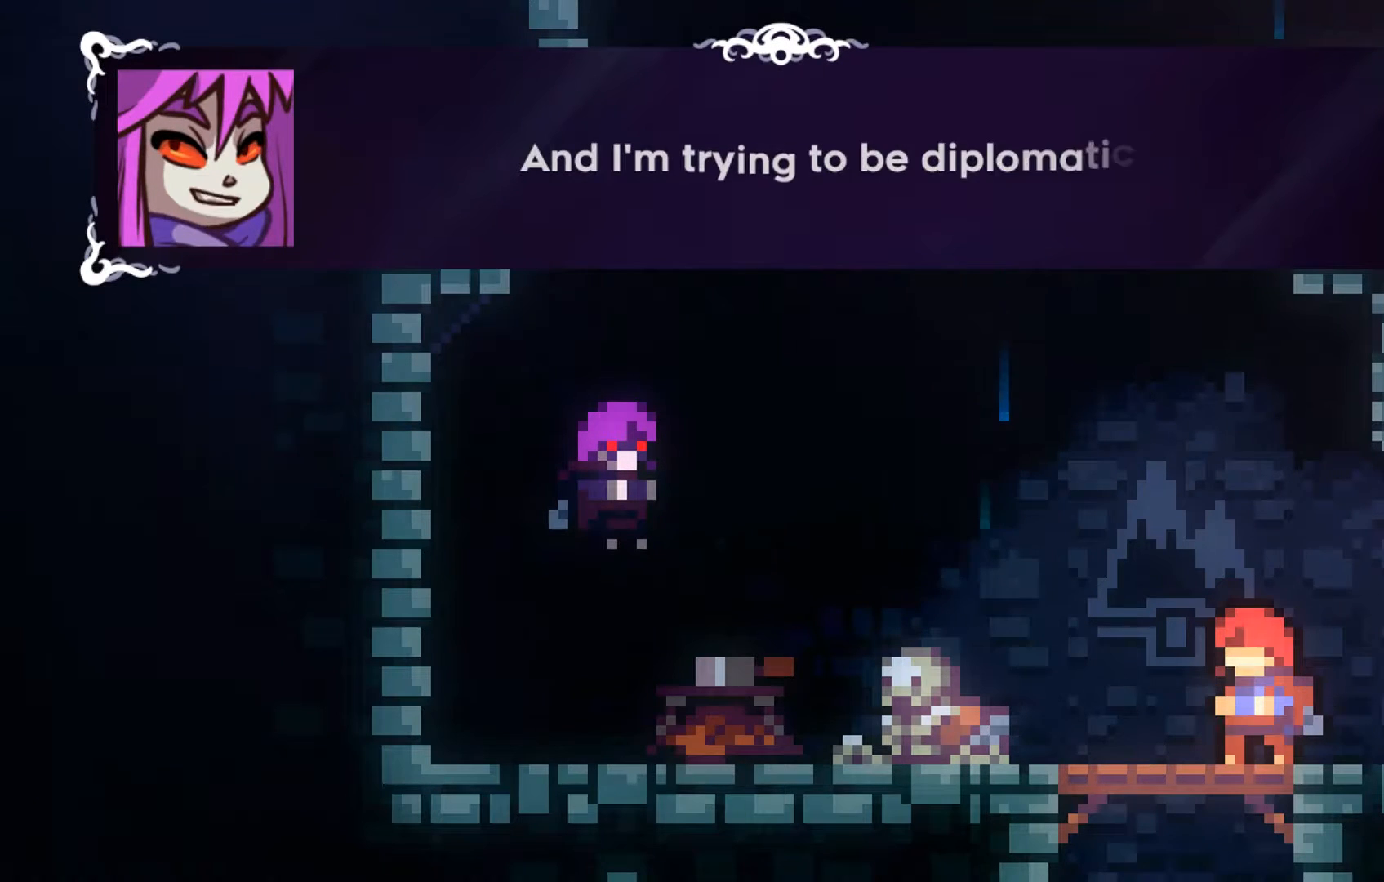
{"buttons": [], "left_stick": "center", "events": [[333, "A", "down"], [467, "A", "up"]]}
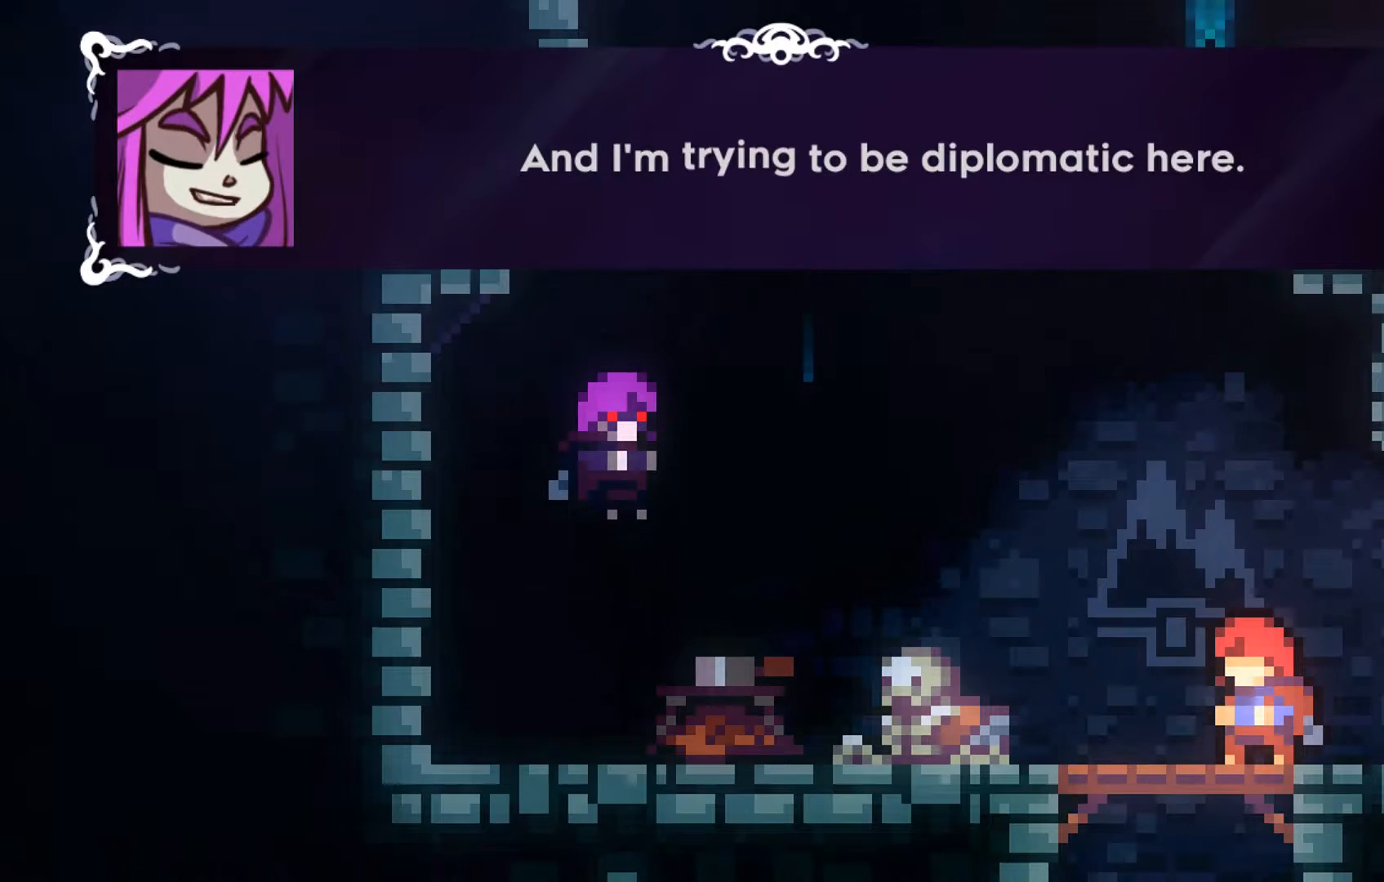
{"buttons": [], "left_stick": "center", "events": [[267, "A", "down"], [433, "A", "up"]]}
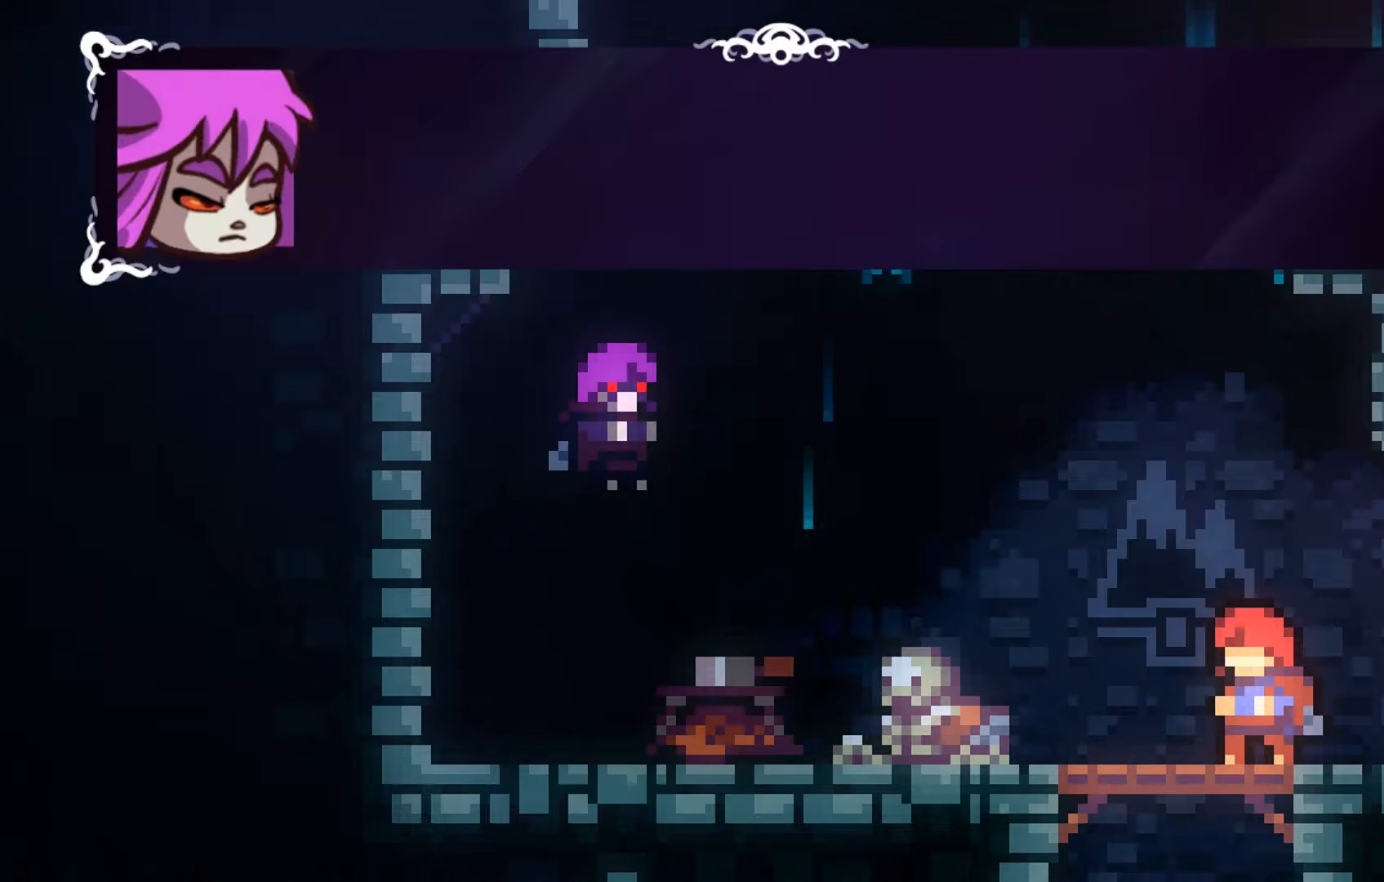
{"buttons": [], "left_stick": "center", "events": []}
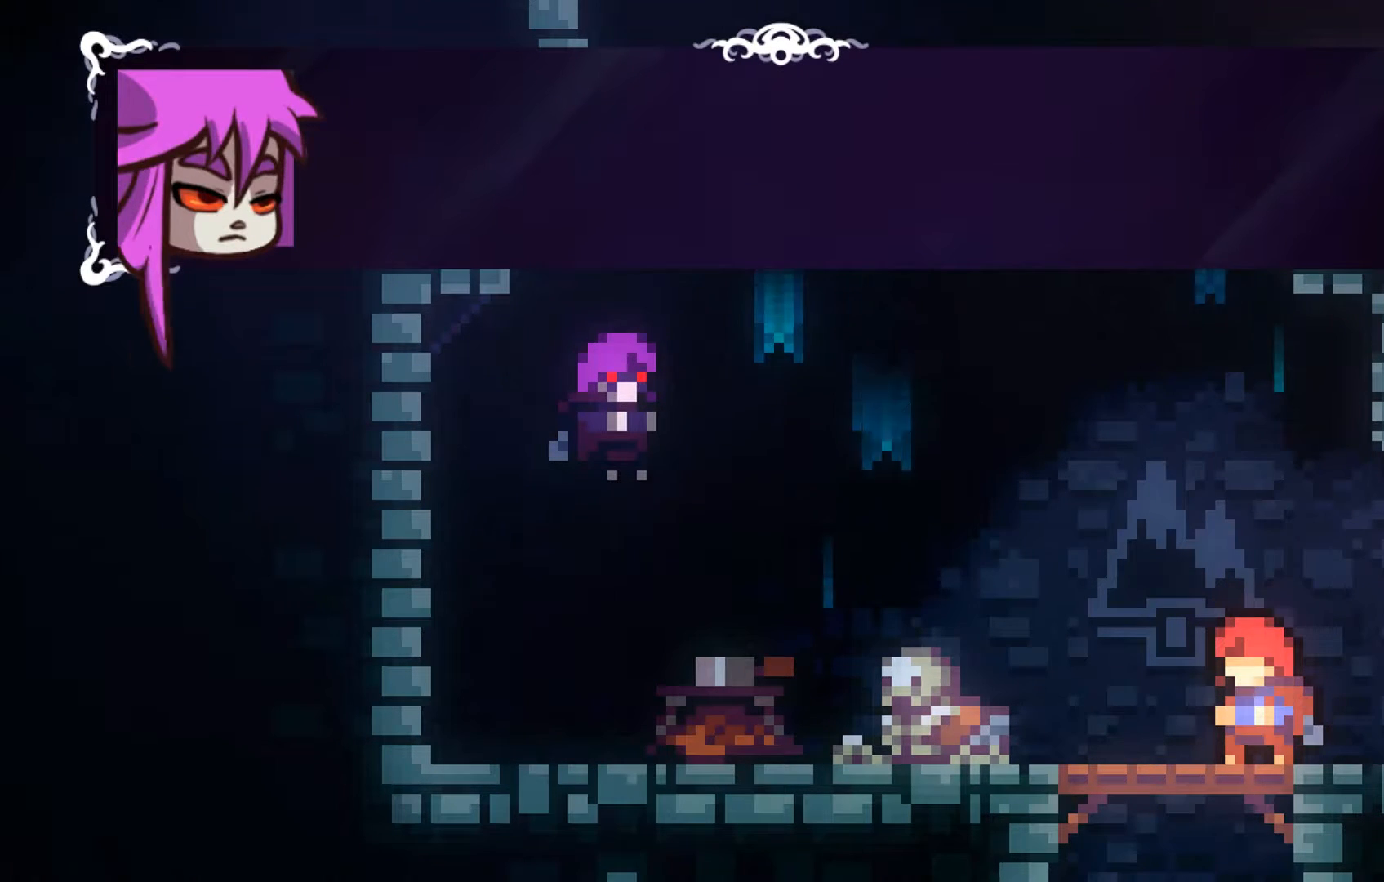
{"buttons": [], "left_stick": "center", "events": []}
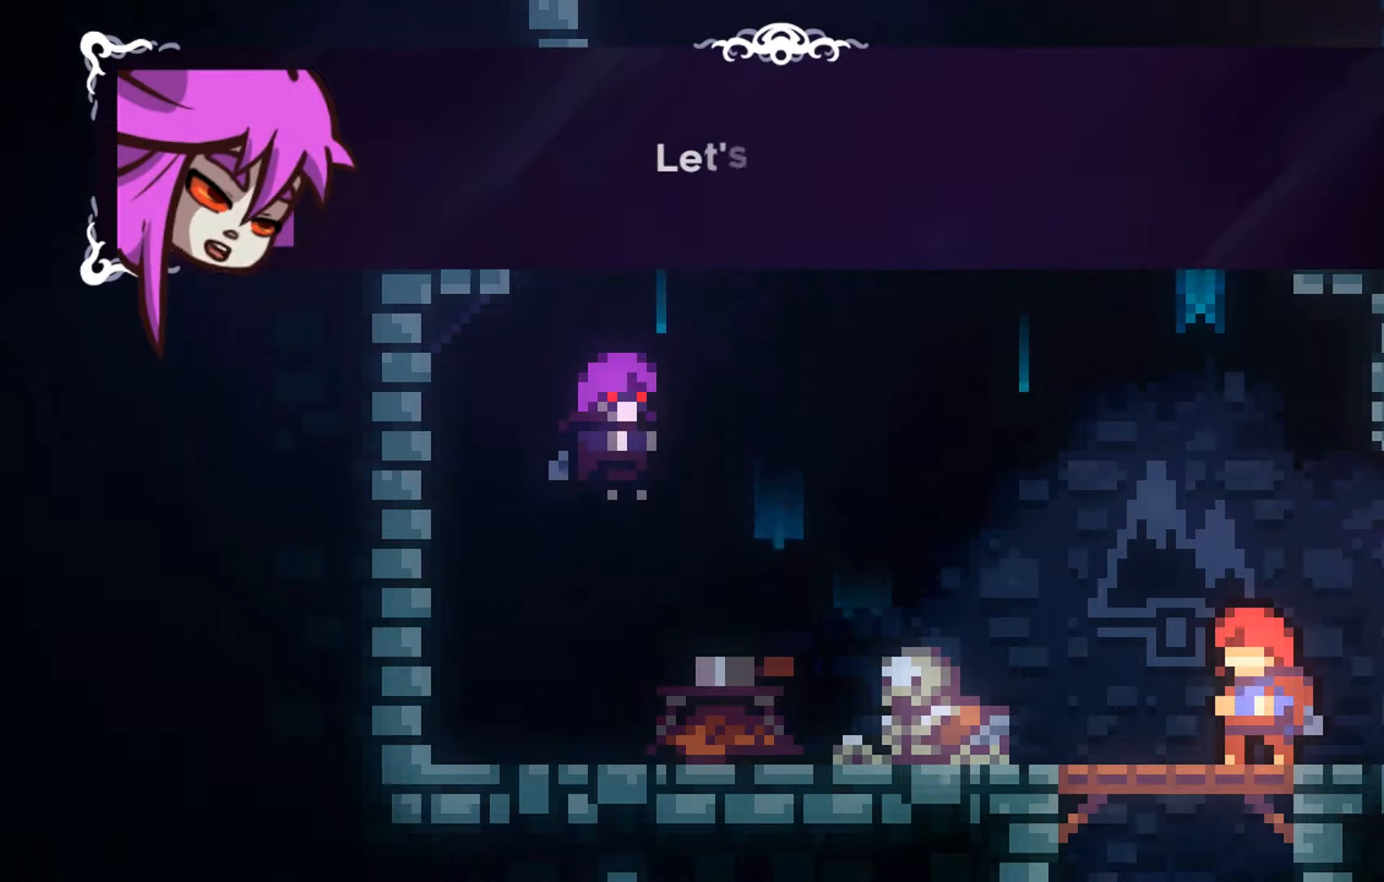
{"buttons": ["A"], "left_stick": "center", "events": [[367, "A", "down"]]}
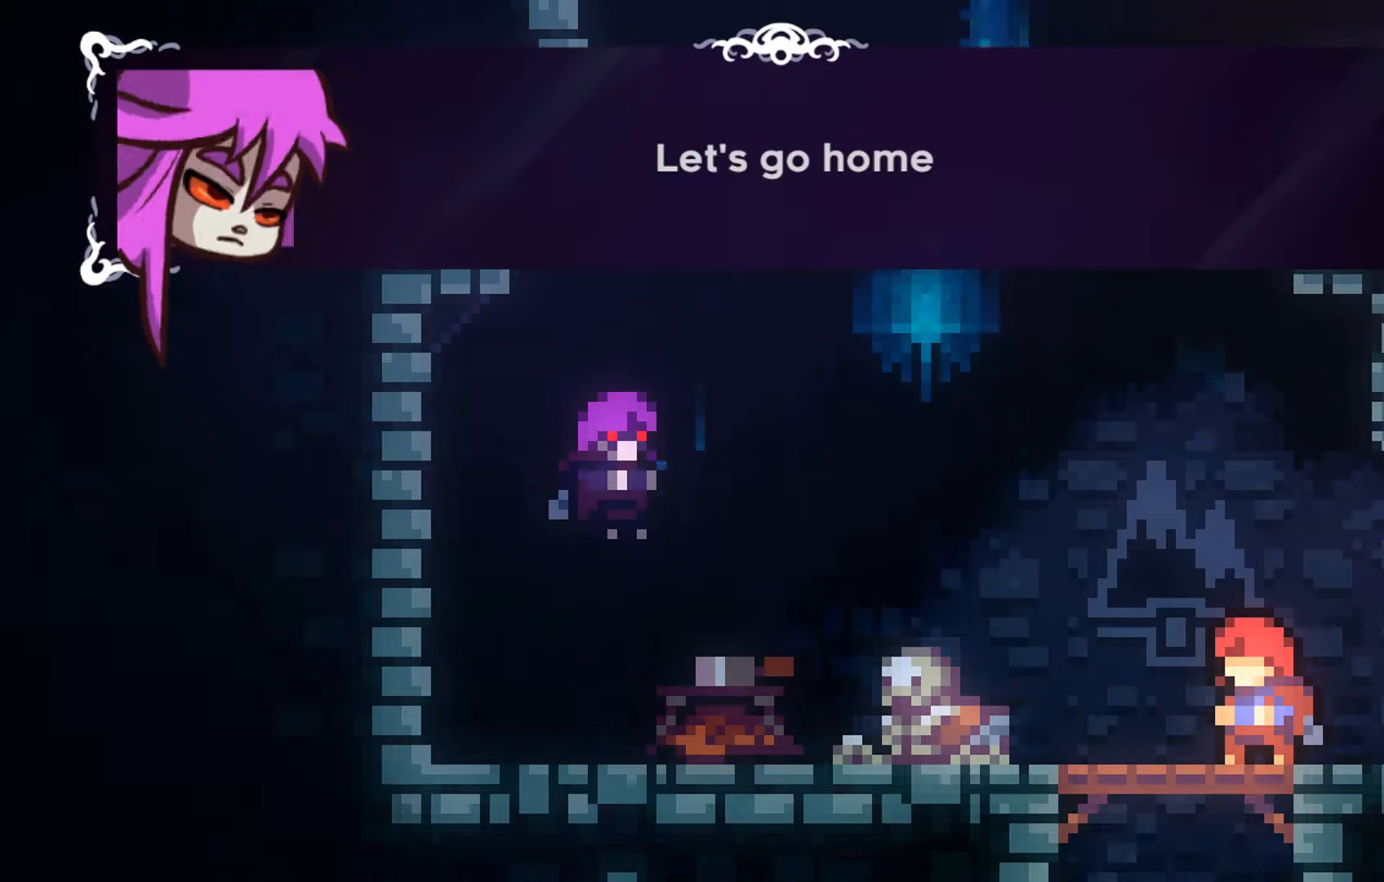
{"buttons": [], "left_stick": "center", "events": [[33, "A", "up"]]}
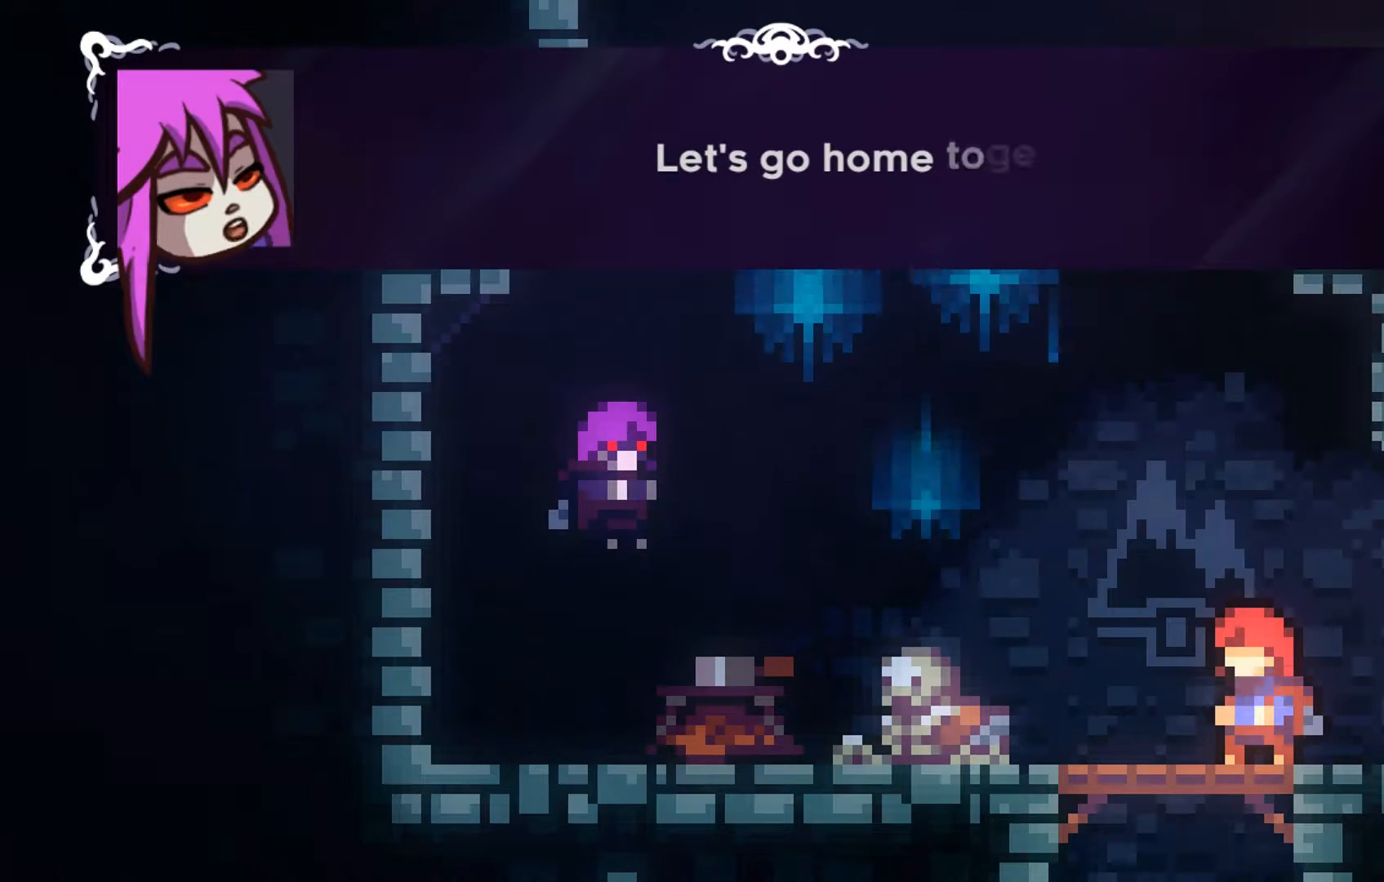
{"buttons": [], "left_stick": "center", "events": []}
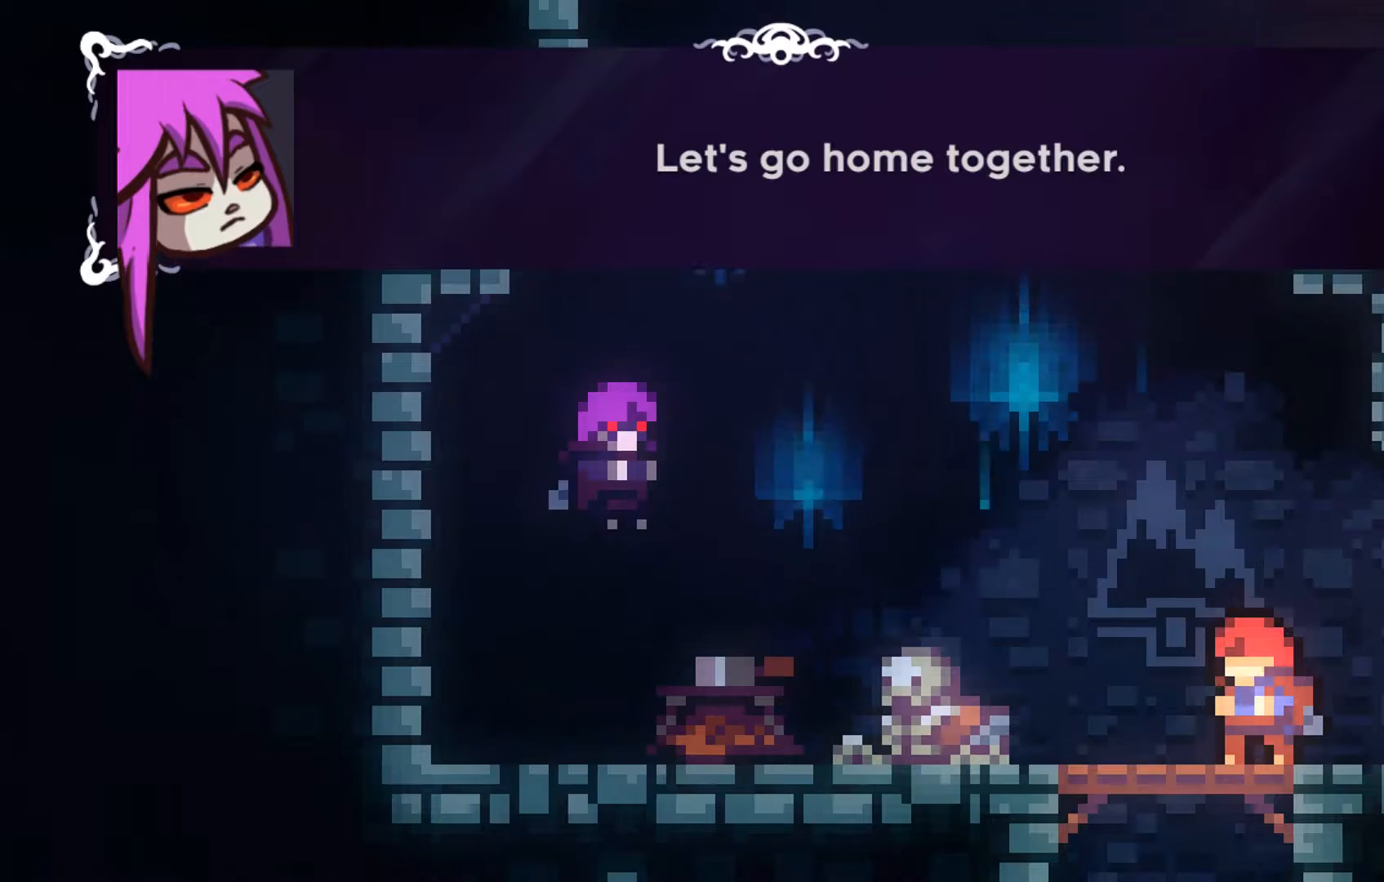
{"buttons": ["A"], "left_stick": "center", "events": [[467, "A", "down"]]}
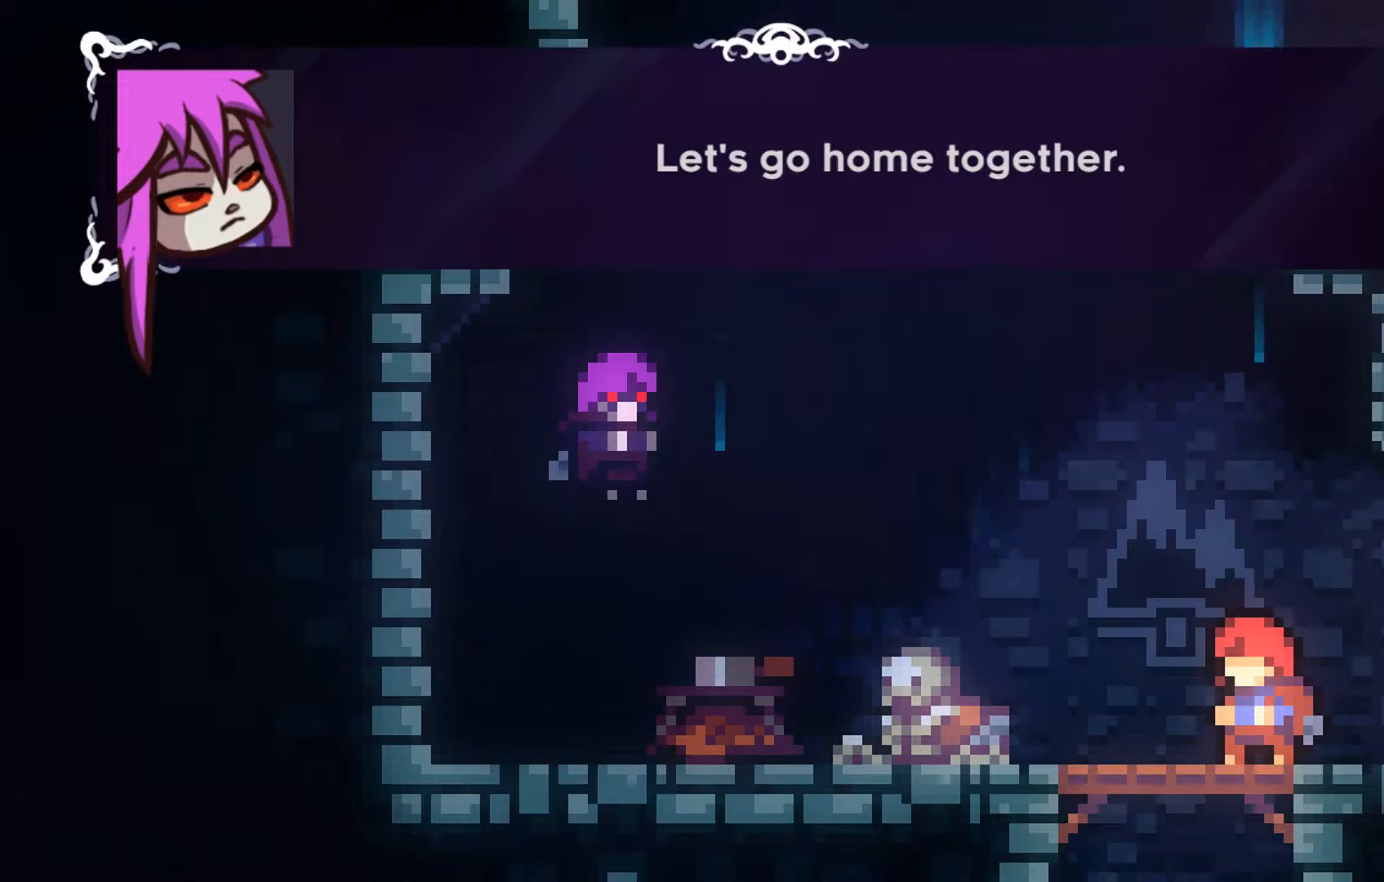
{"buttons": [], "left_stick": "center", "events": [[133, "A", "up"]]}
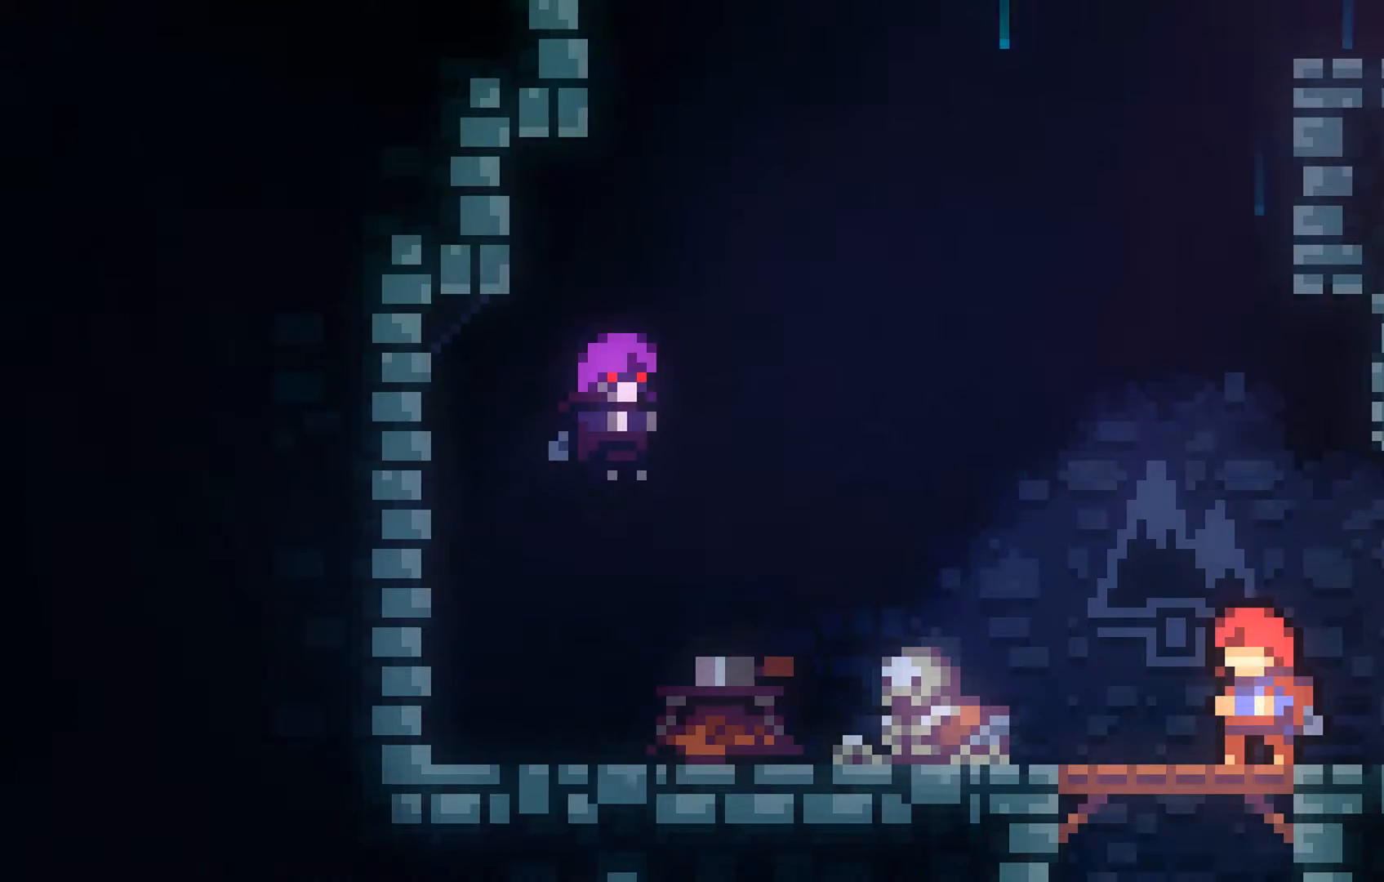
{"buttons": [], "left_stick": "center", "events": []}
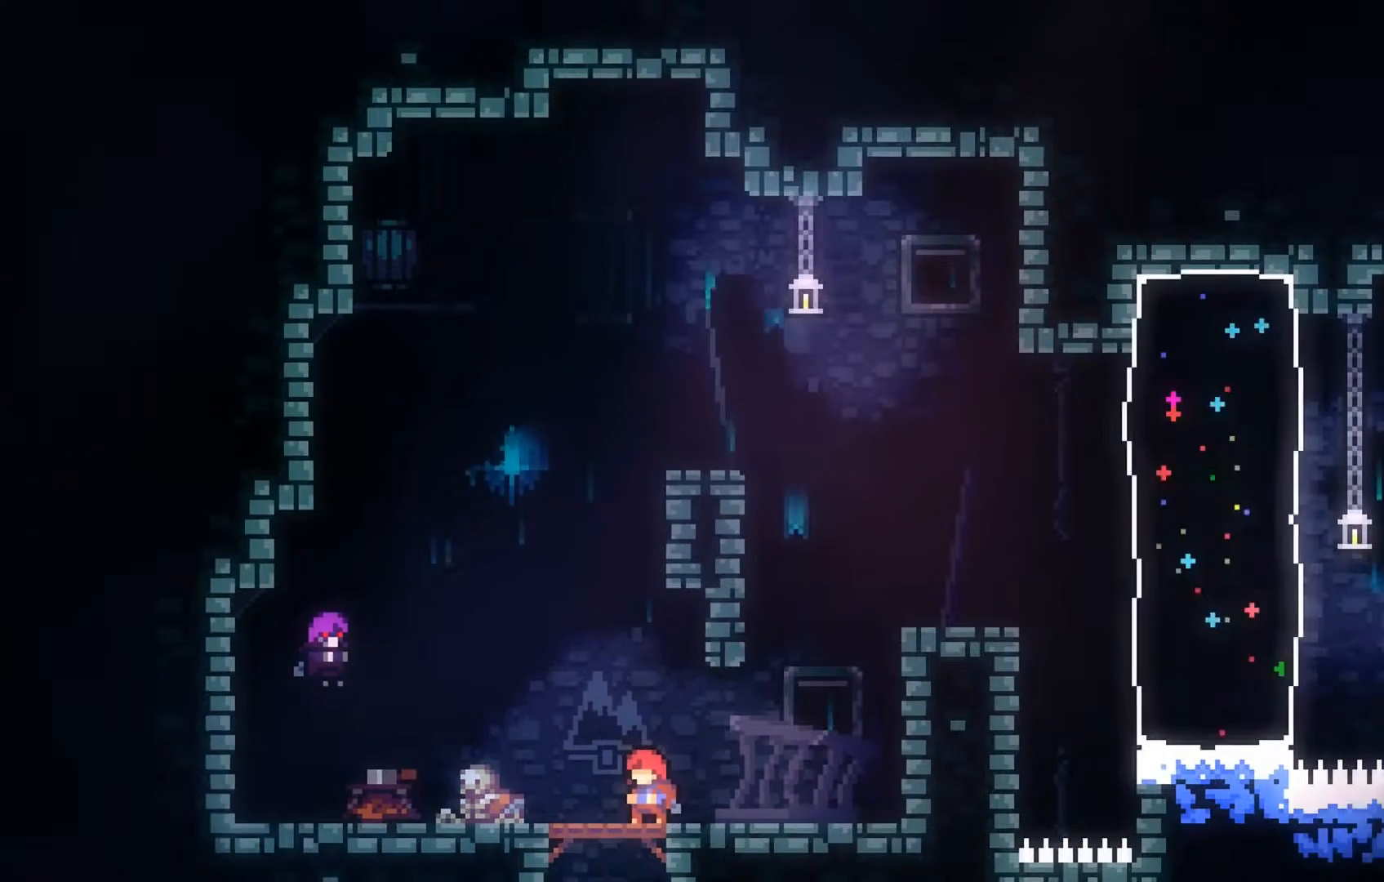
{"buttons": [], "left_stick": "right", "events": [[333, "left_stick", "right"]]}
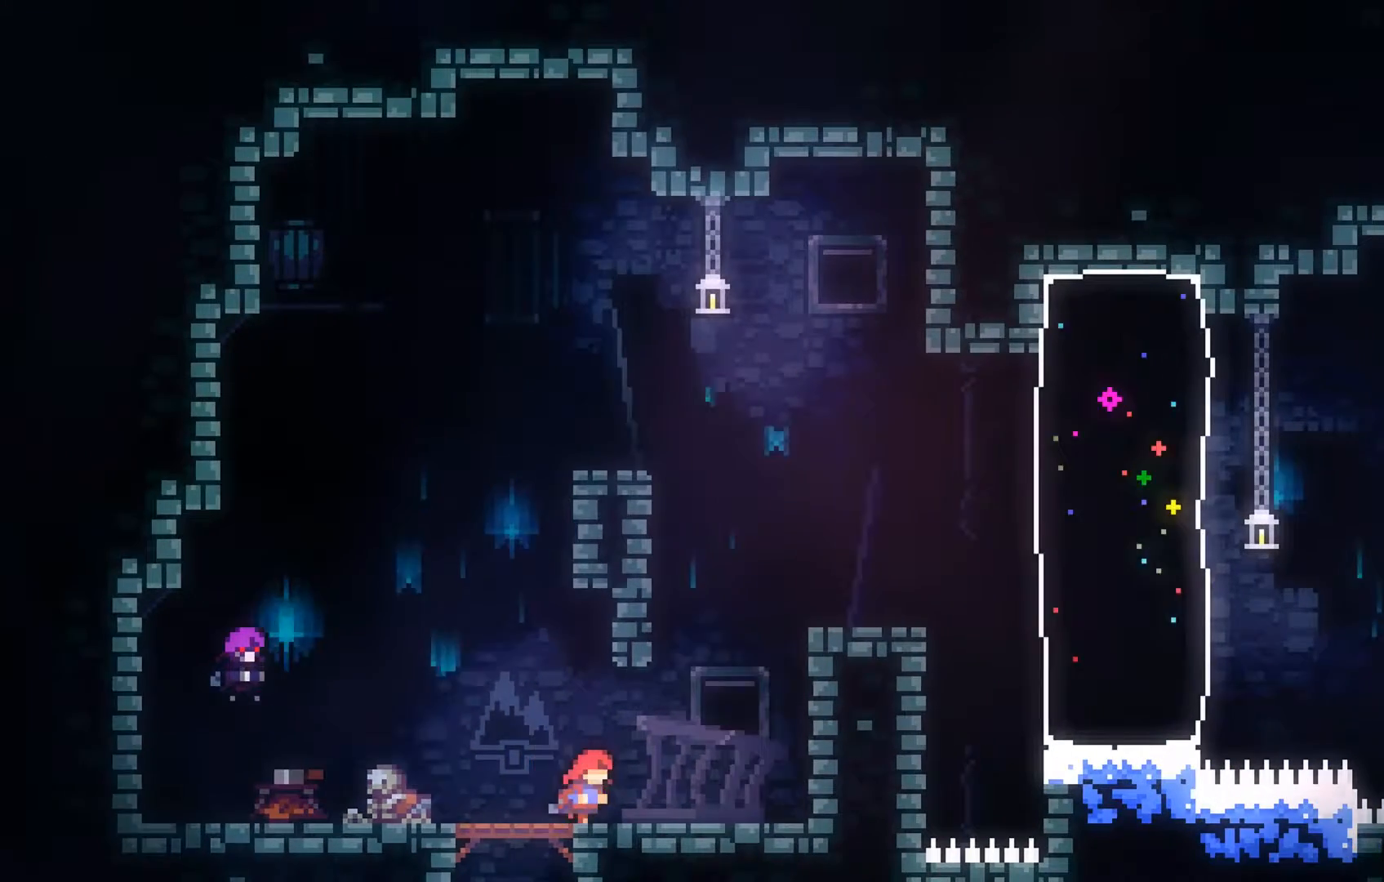
{"buttons": ["A", "L2"], "left_stick": "up-right", "events": [[333, "A", "down"], [333, "L2", "down"], [333, "left_stick", "up-right"]]}
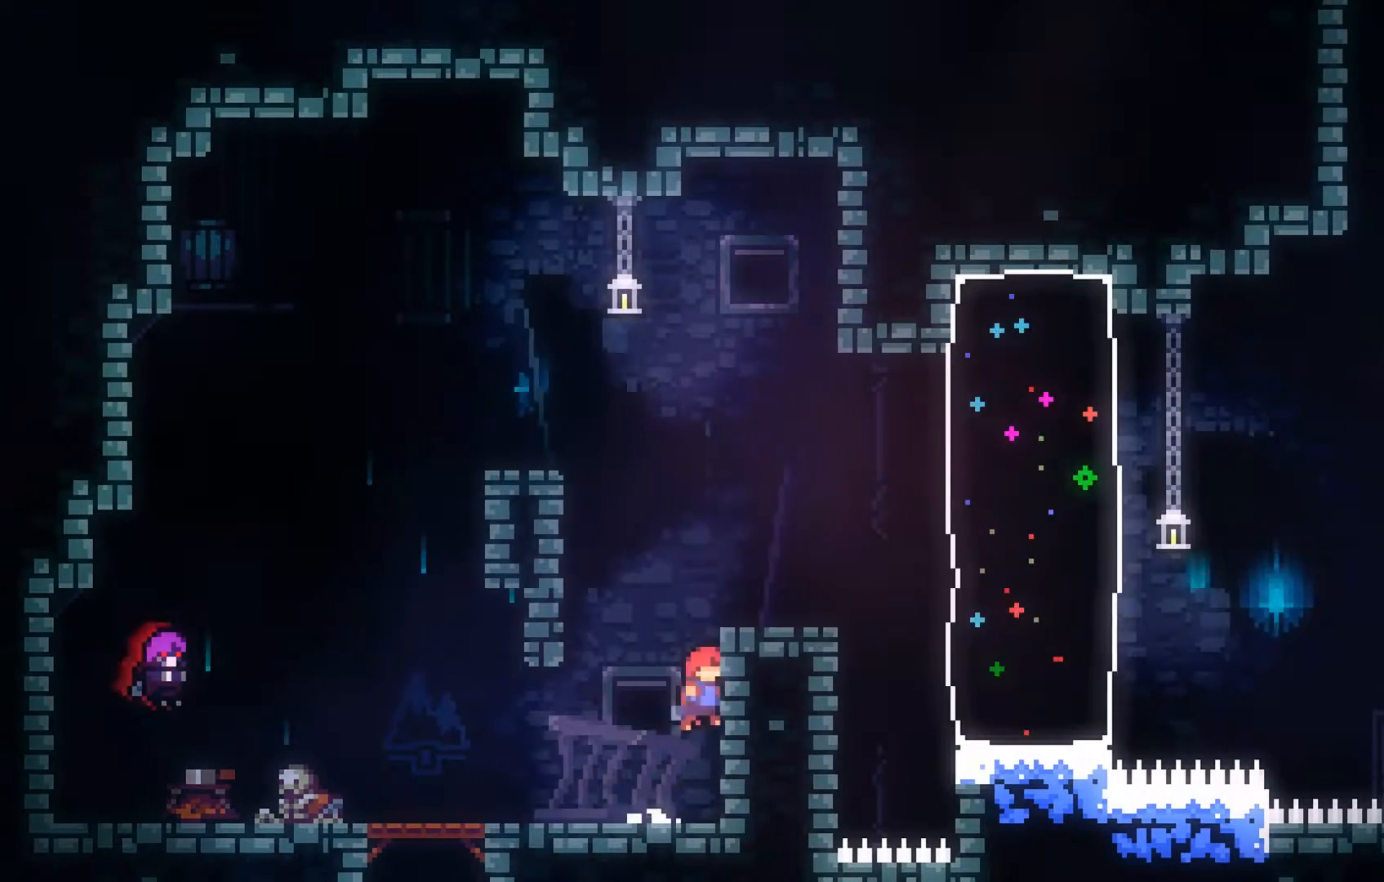
{"buttons": ["L2"], "left_stick": "center", "events": [[33, "A", "up"], [133, "A", "down"], [333, "A", "up"], [433, "left_stick", "center"]]}
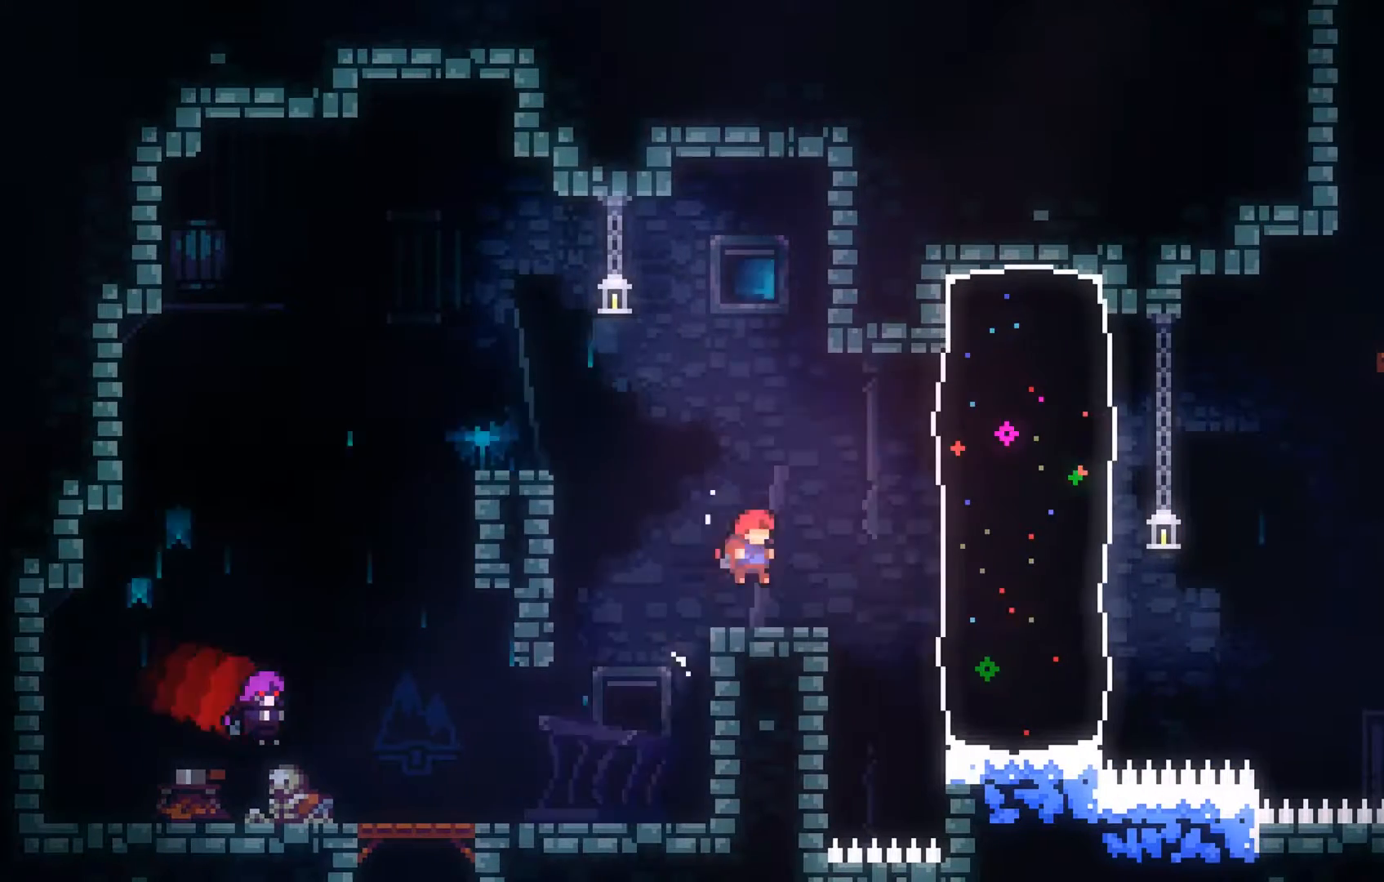
{"buttons": [], "left_stick": "right", "events": [[33, "L2", "up"], [133, "left_stick", "right"], [167, "A", "down"], [333, "A", "up"]]}
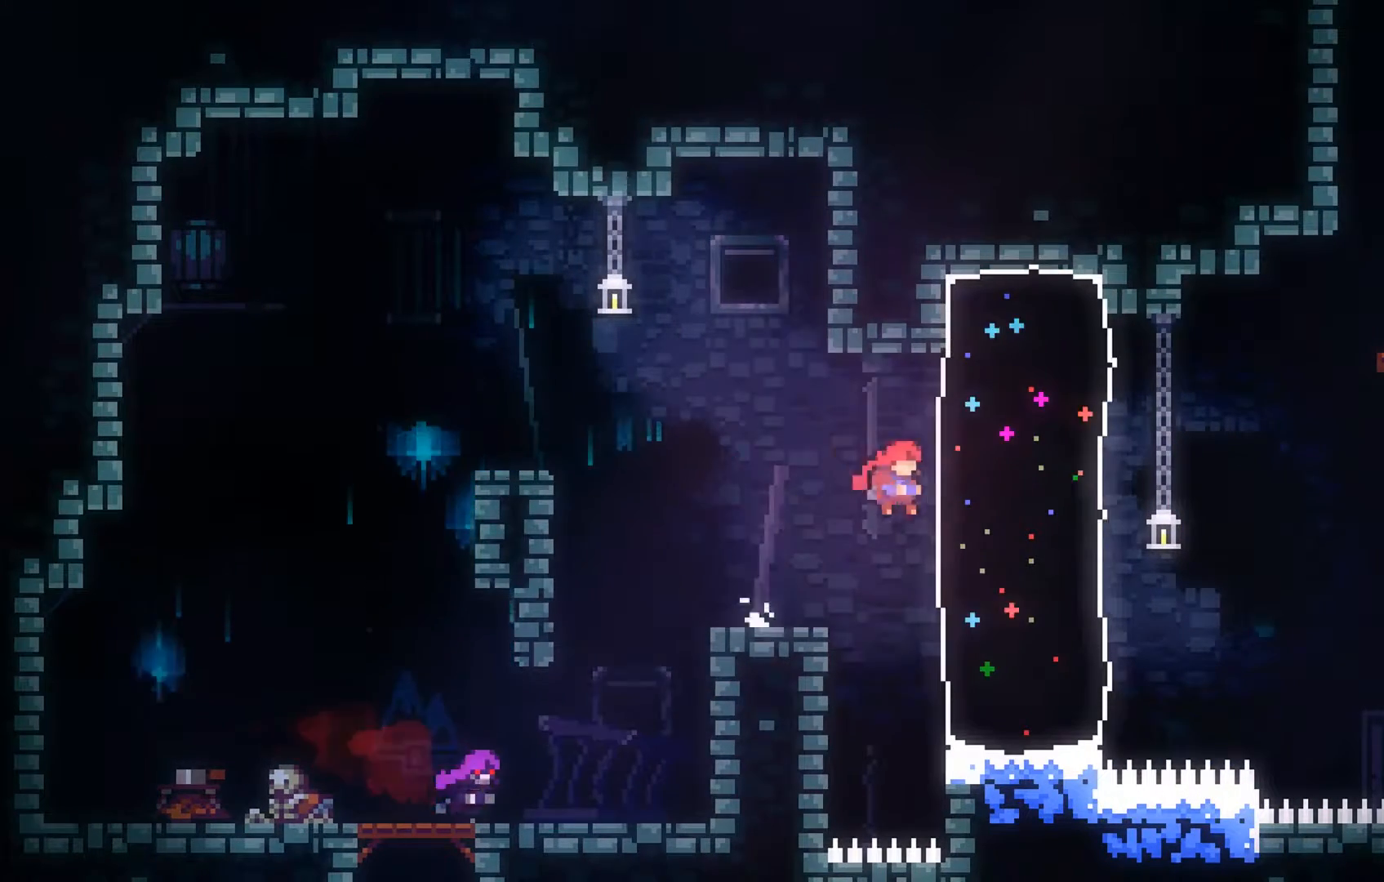
{"buttons": [], "left_stick": "right", "events": [[233, "B", "down"], [333, "B", "up"]]}
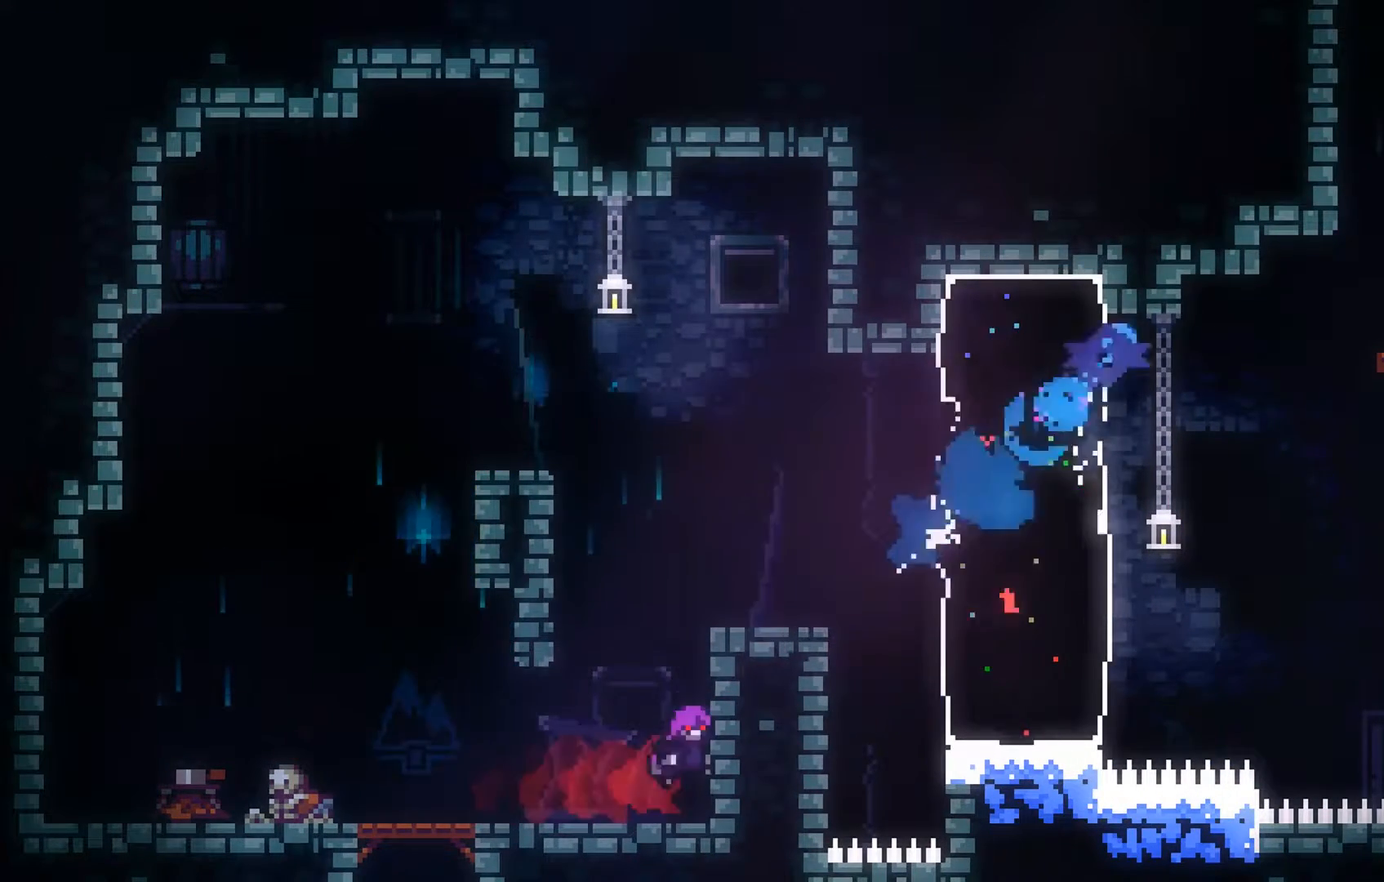
{"buttons": ["L2"], "left_stick": "up-right", "events": [[100, "left_stick", "up-right"], [367, "L2", "down"]]}
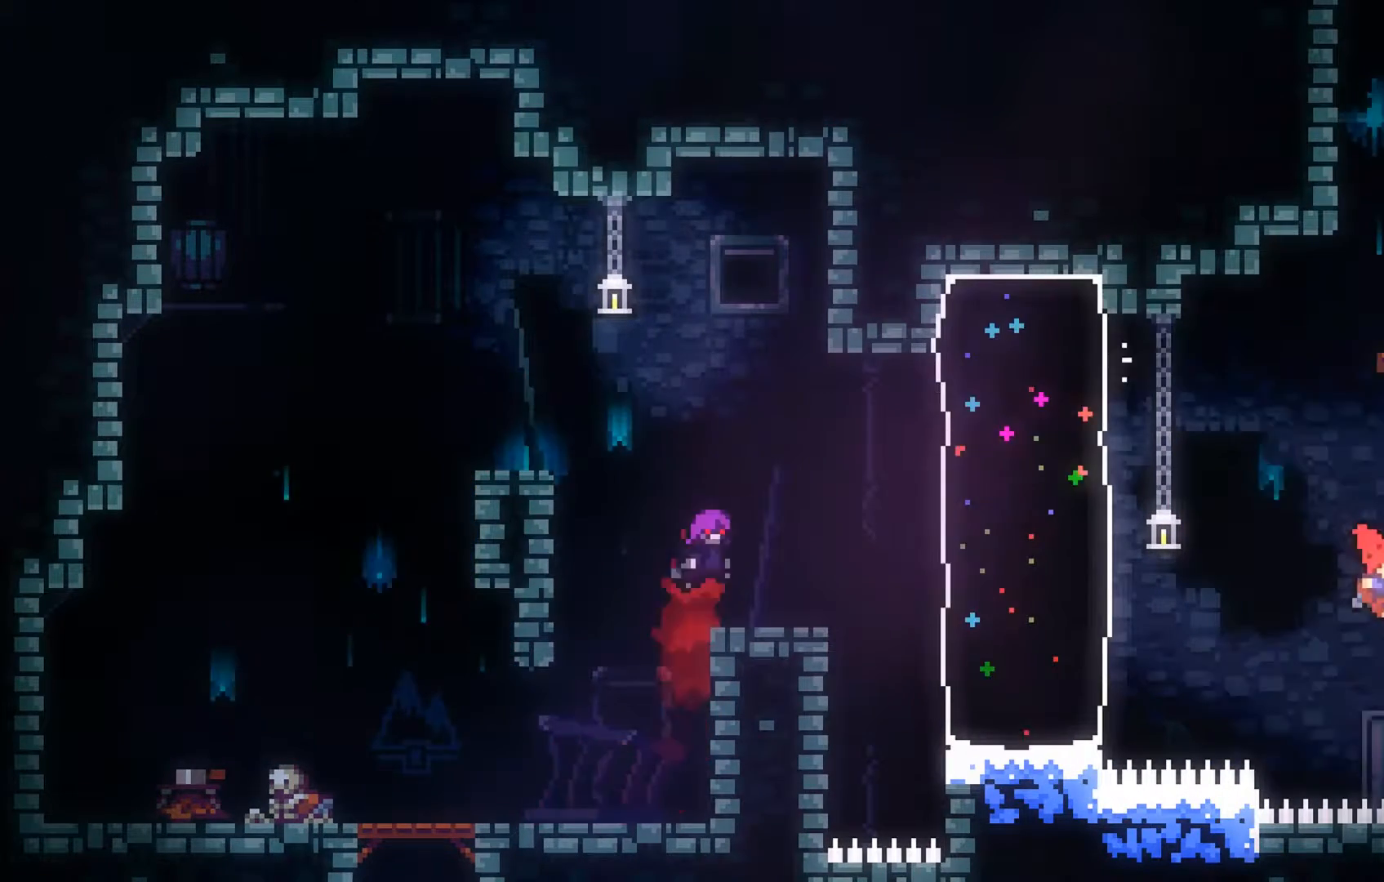
{"buttons": ["L2"], "left_stick": "up-right", "events": [[167, "A", "down"], [367, "A", "up"]]}
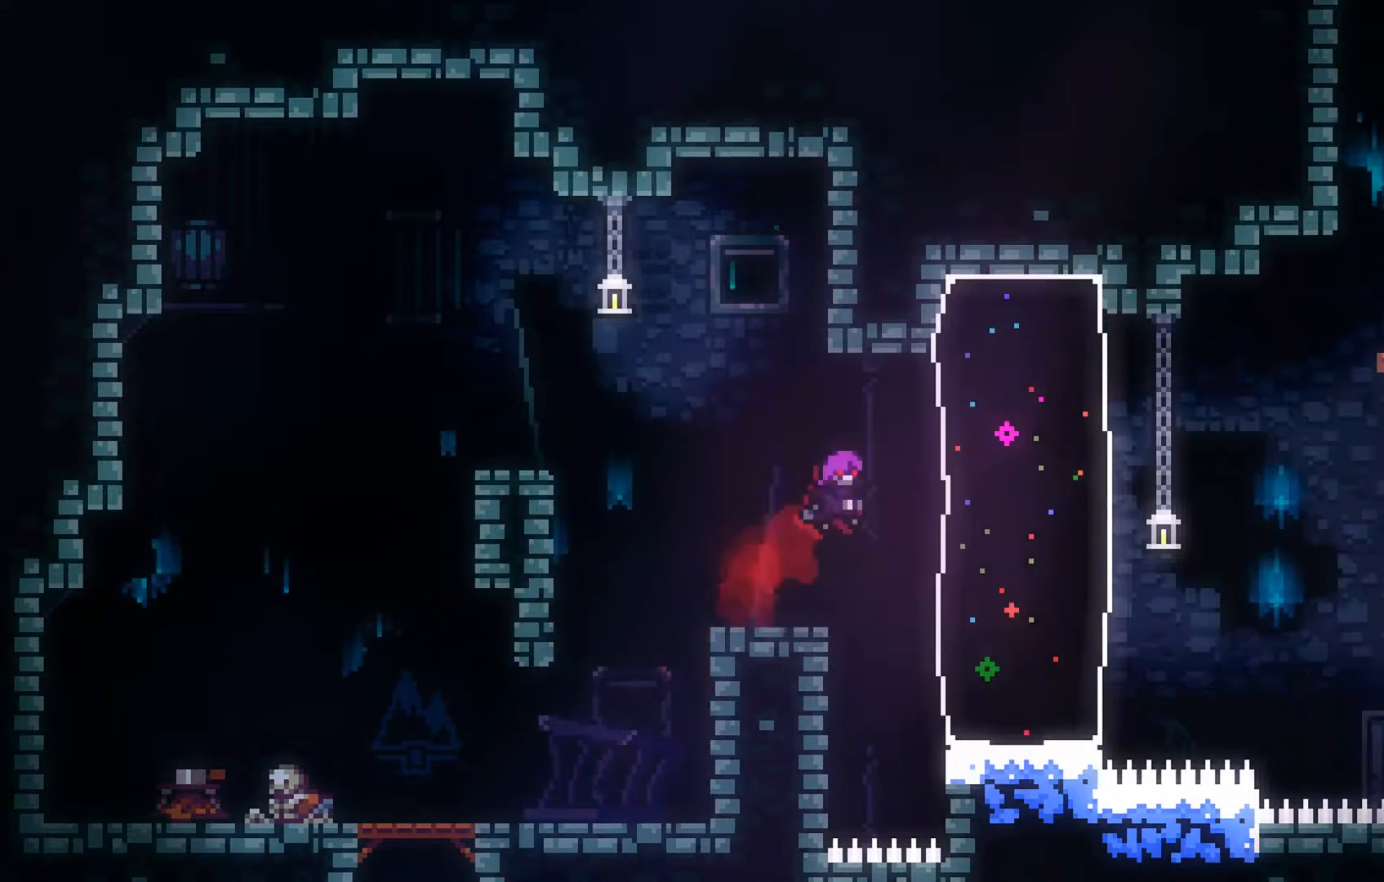
{"buttons": ["L2"], "left_stick": "up-right", "events": [[233, "B", "down"], [333, "B", "up"]]}